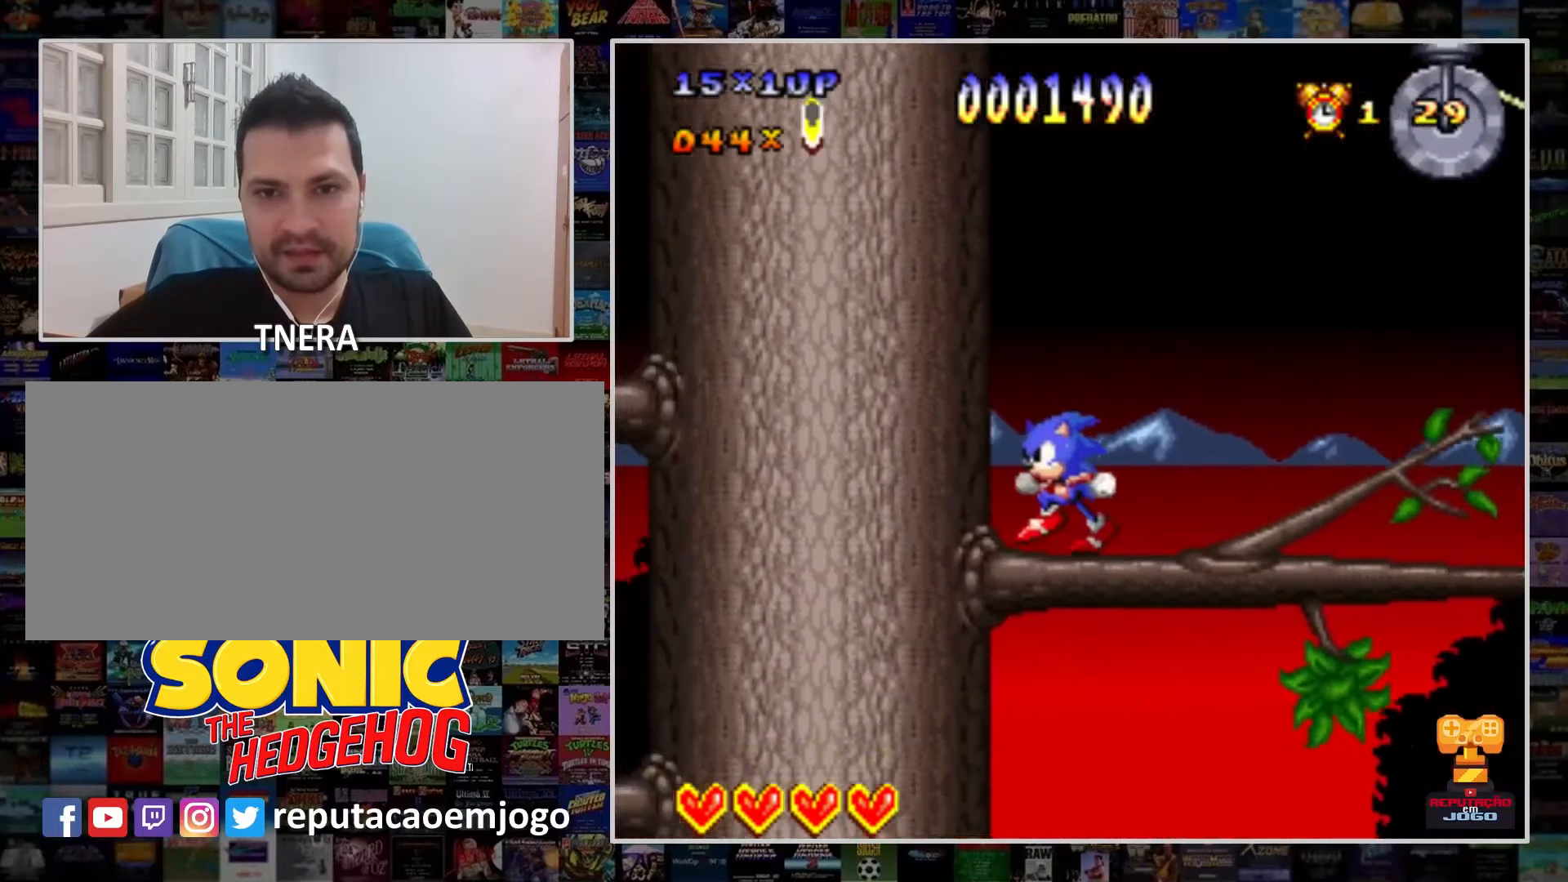
Gameplay with a controller (Nintendo layout); each line is a JSON object with the inputs held at the frame after it. "events" lists button and stick changes between this image and that frame as [ms after this image, input, new state], when the widget could be followed in between. Not read: L3 R3.
{"buttons": ["Y", "DPAD_RIGHT"], "events": [[33, "DPAD_RIGHT", "down"]]}
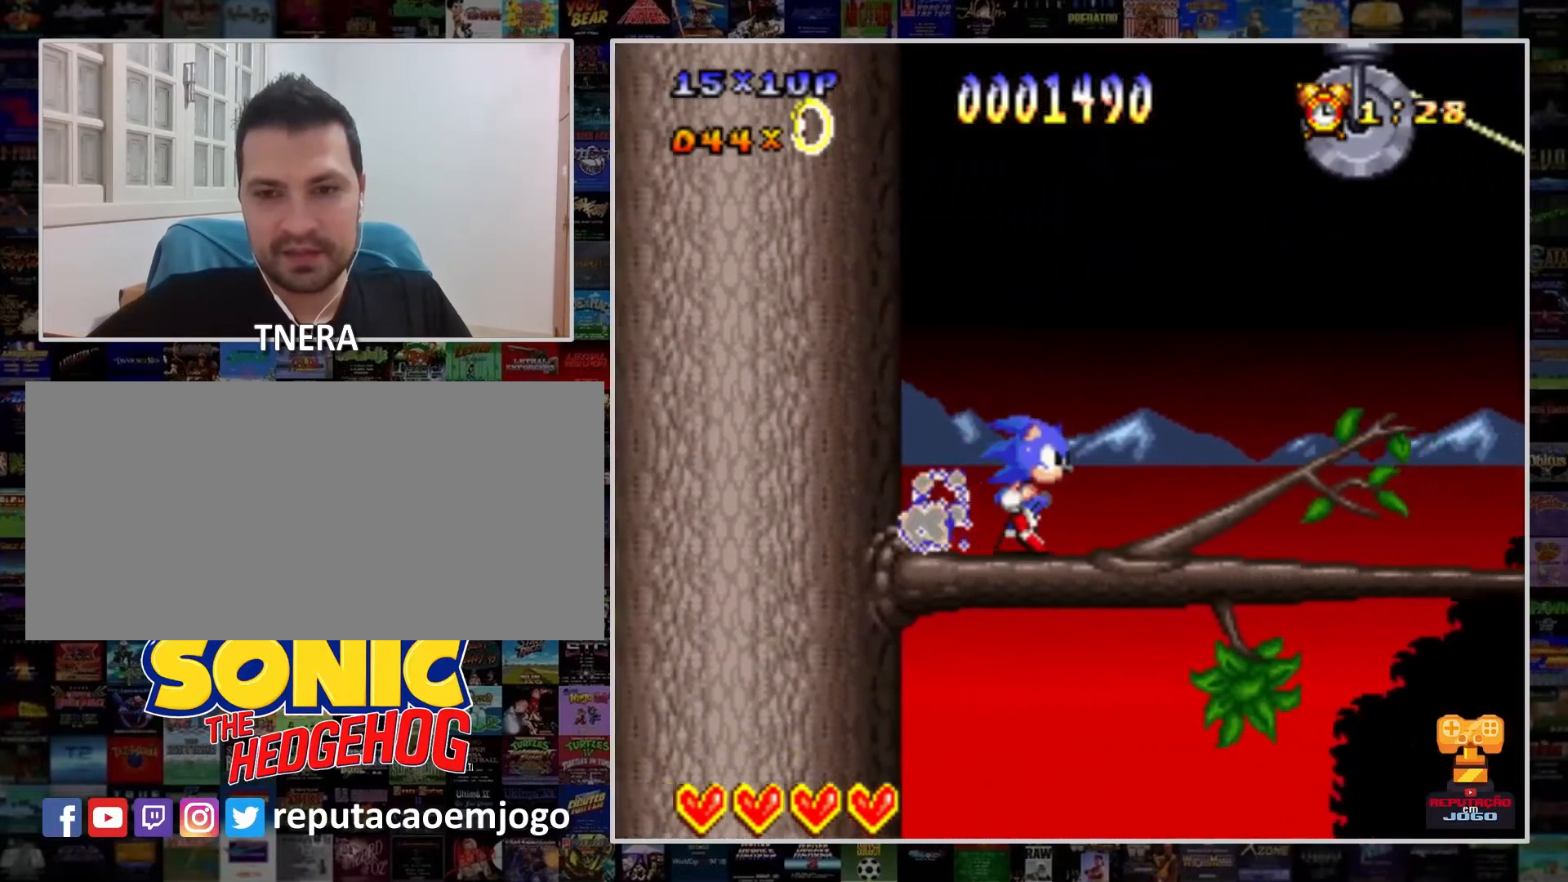
{"buttons": ["Y", "DPAD_RIGHT"], "events": []}
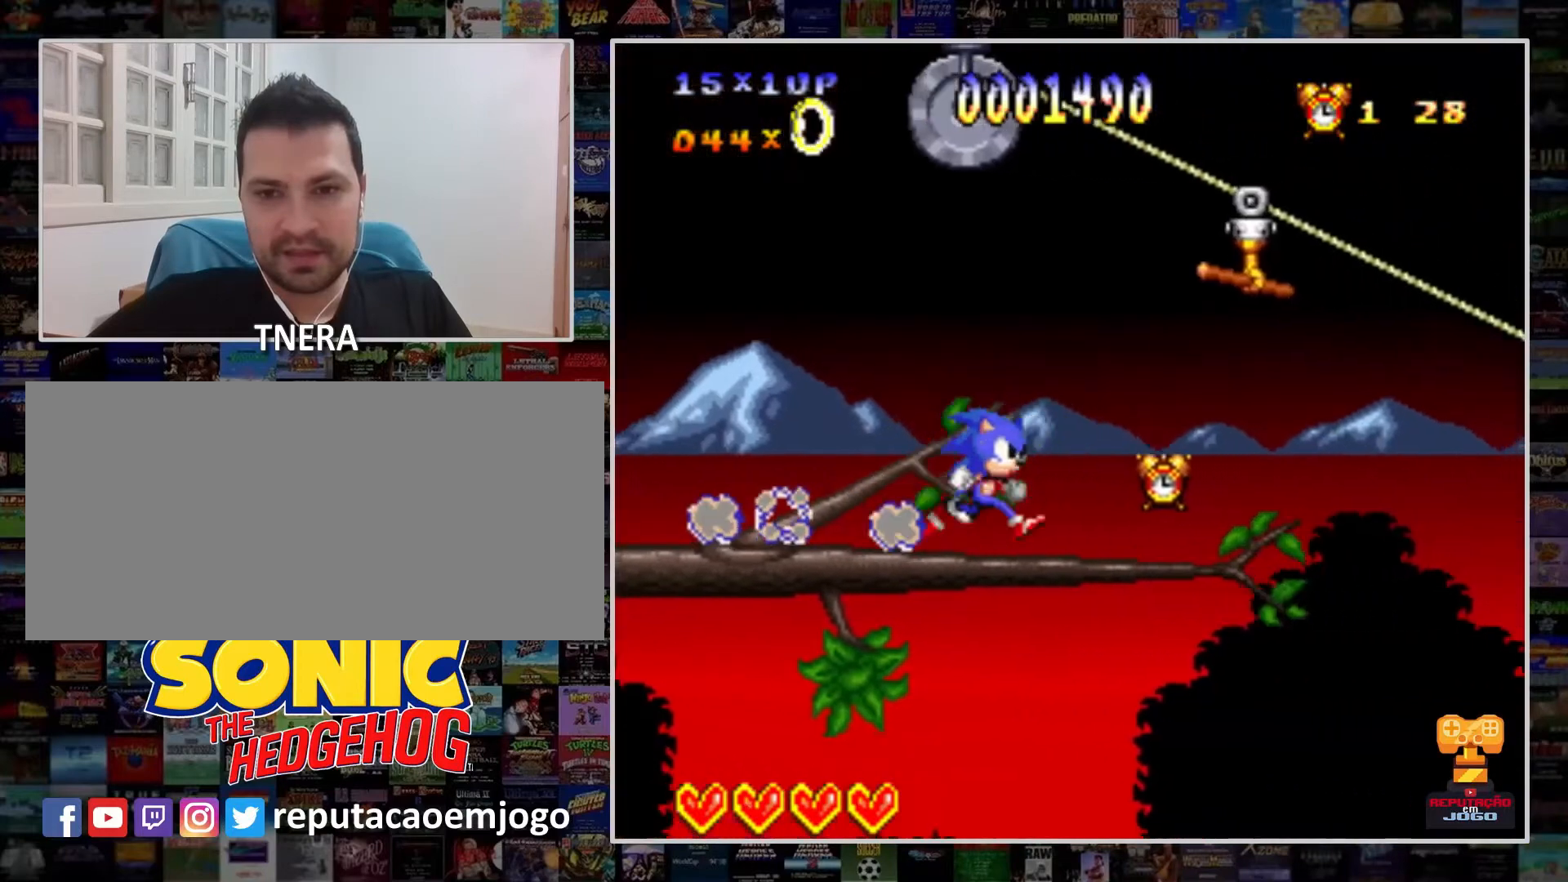
{"buttons": ["B", "Y", "DPAD_LEFT"], "events": [[167, "DPAD_RIGHT", "up"], [300, "B", "down"], [300, "DPAD_LEFT", "down"]]}
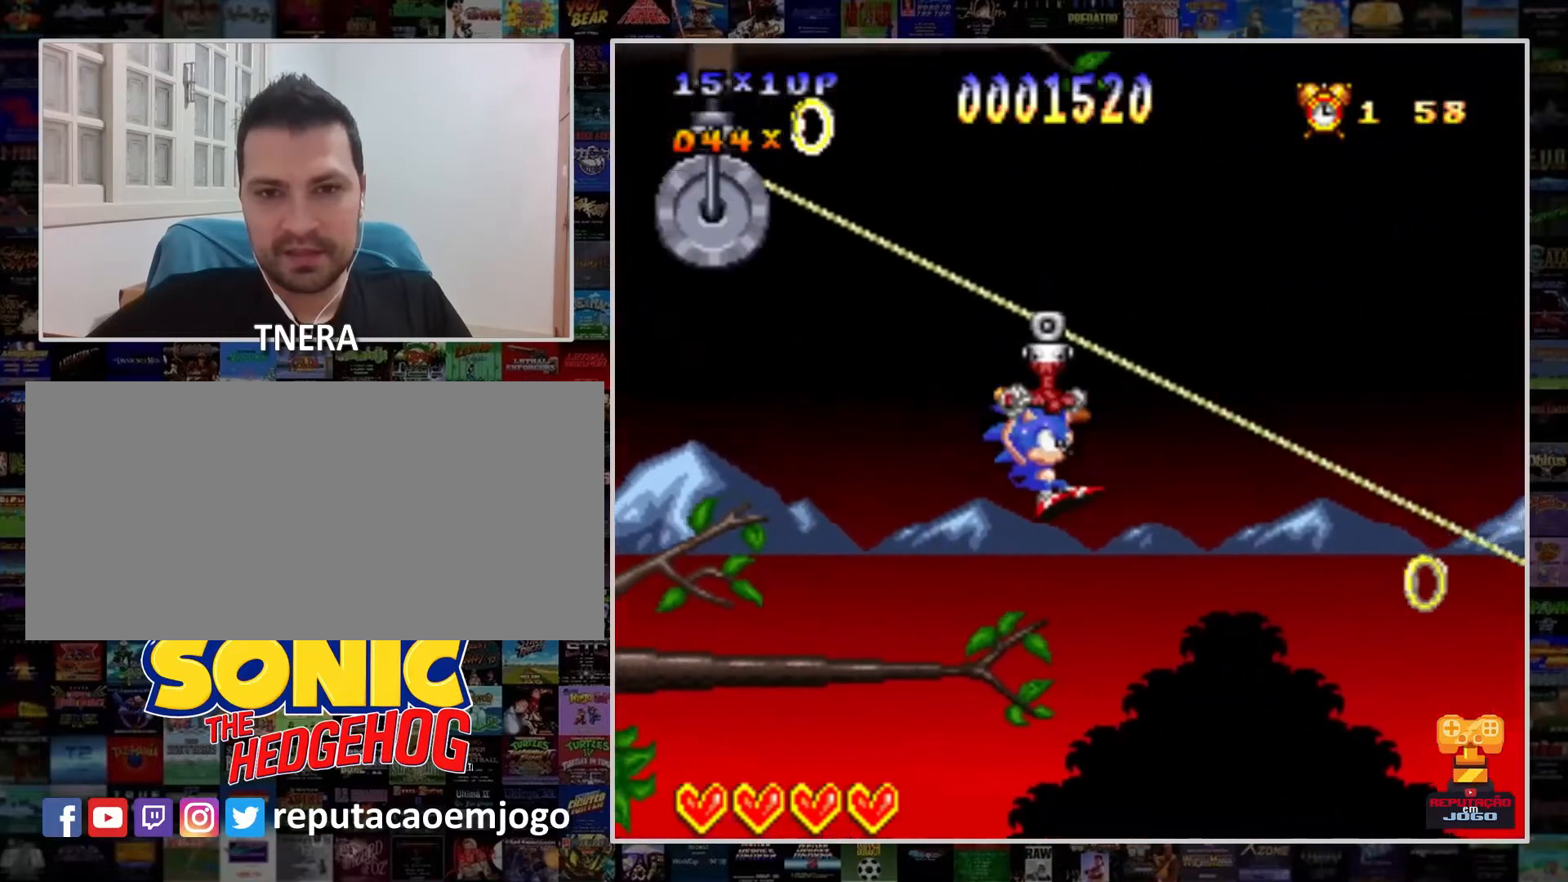
{"buttons": ["Y"], "events": [[100, "DPAD_LEFT", "up"], [167, "B", "up"]]}
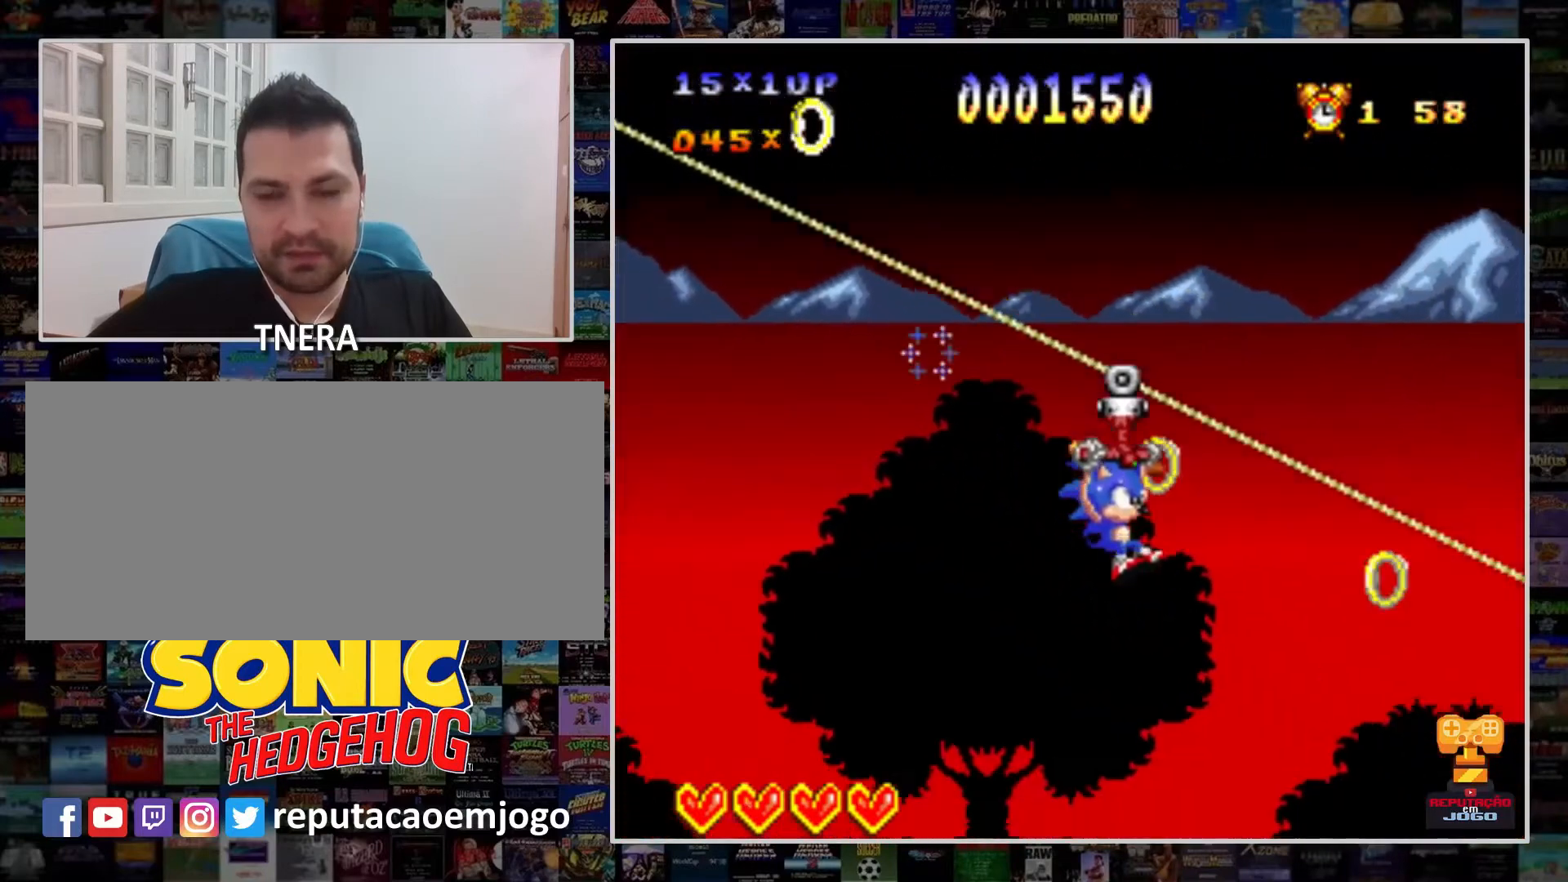
{"buttons": ["Y"], "events": []}
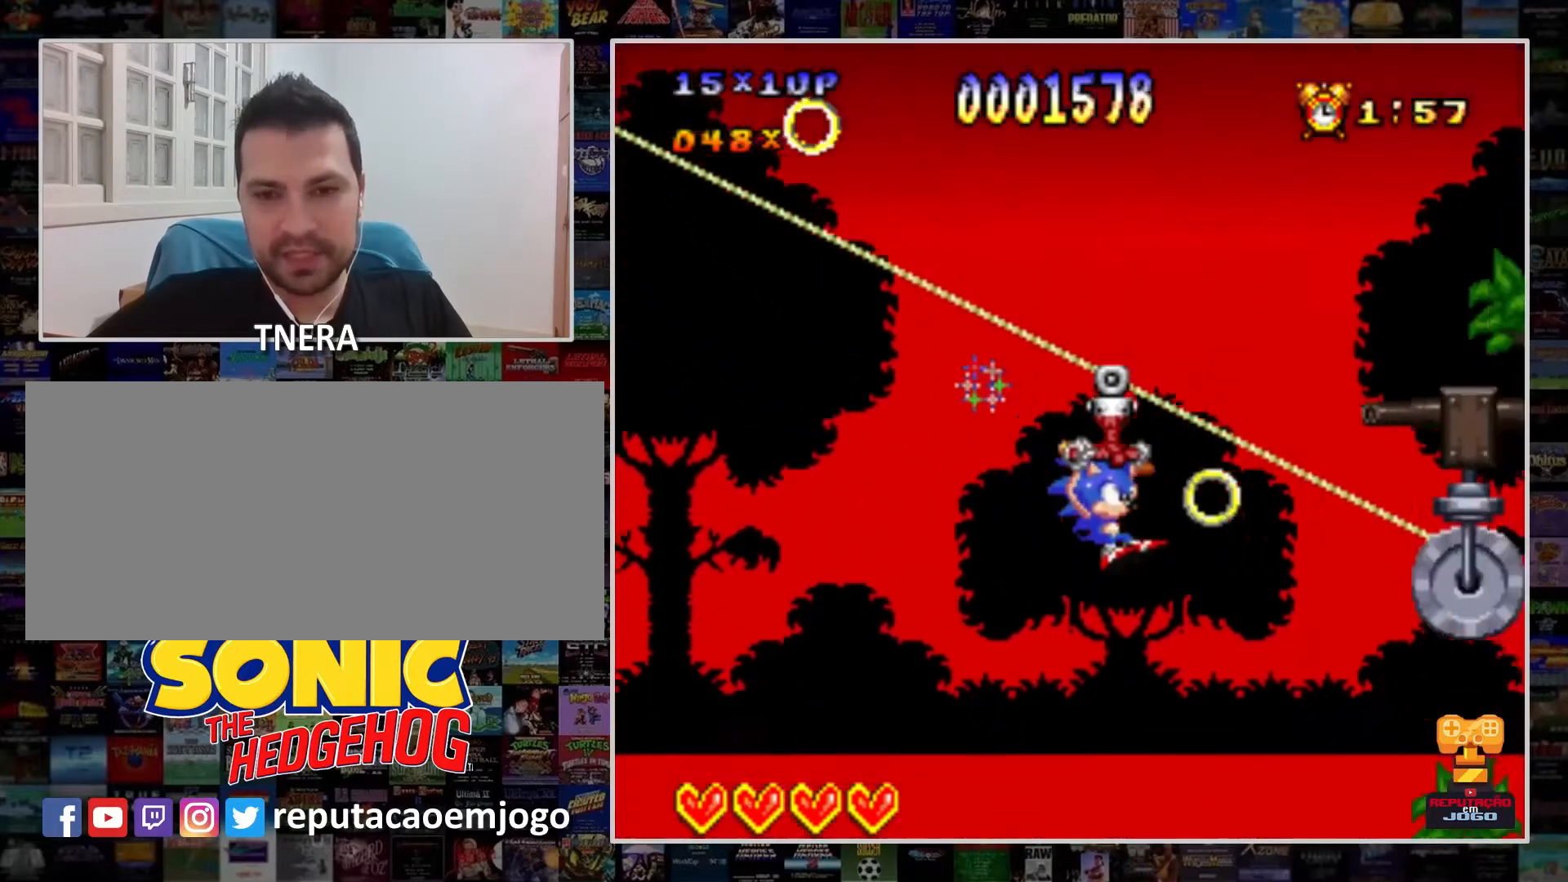
{"buttons": ["Y"], "events": []}
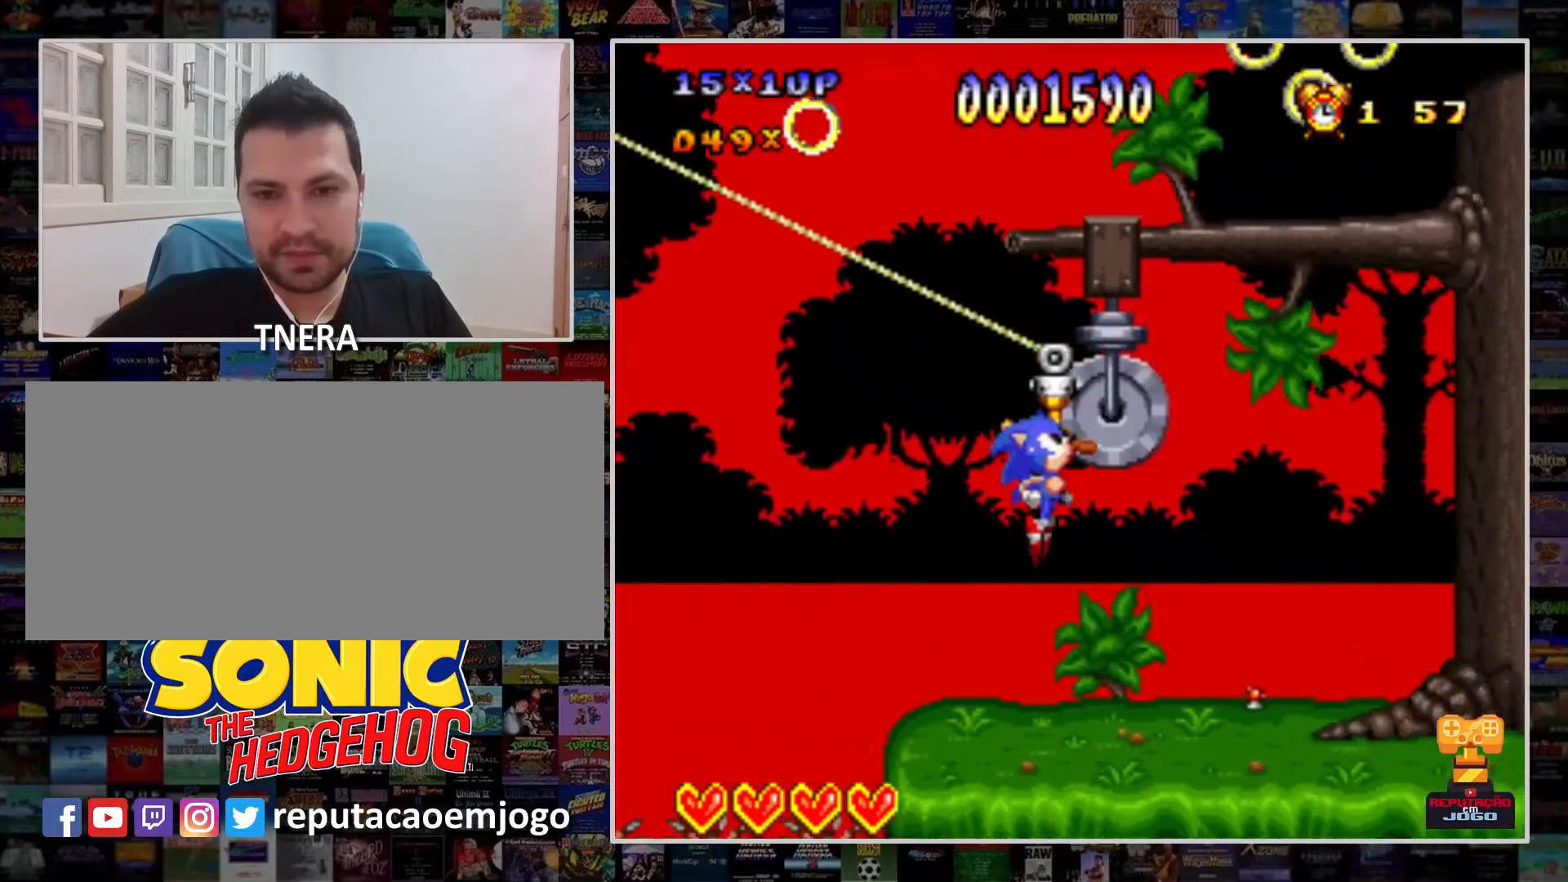
{"buttons": ["Y", "DPAD_RIGHT"], "events": [[167, "DPAD_RIGHT", "down"]]}
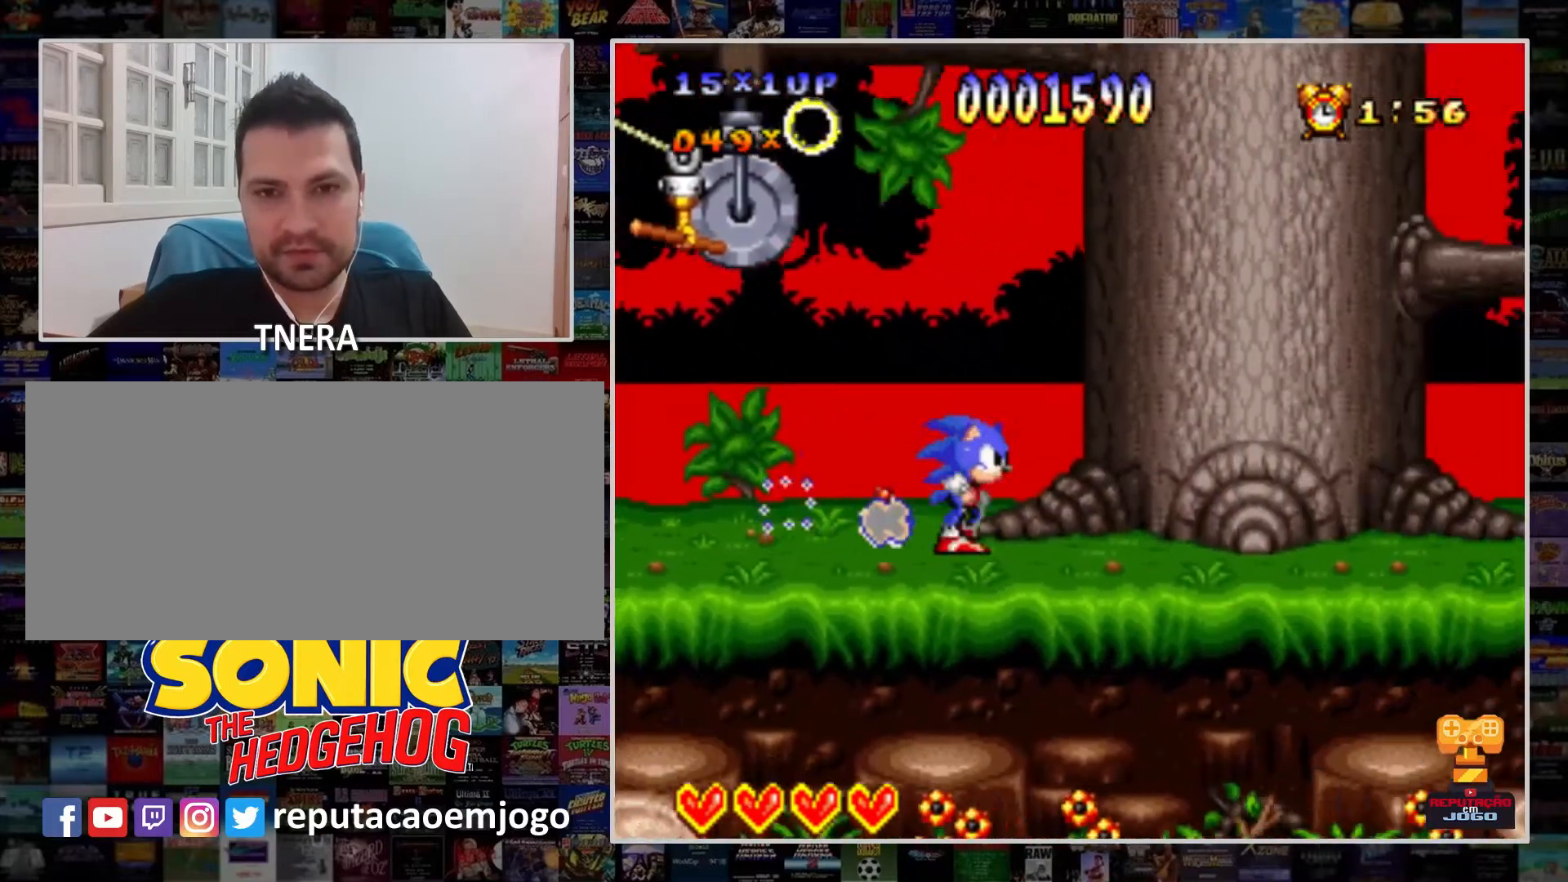
{"buttons": ["Y", "DPAD_RIGHT"], "events": [[200, "DPAD_RIGHT", "up"], [367, "DPAD_RIGHT", "down"]]}
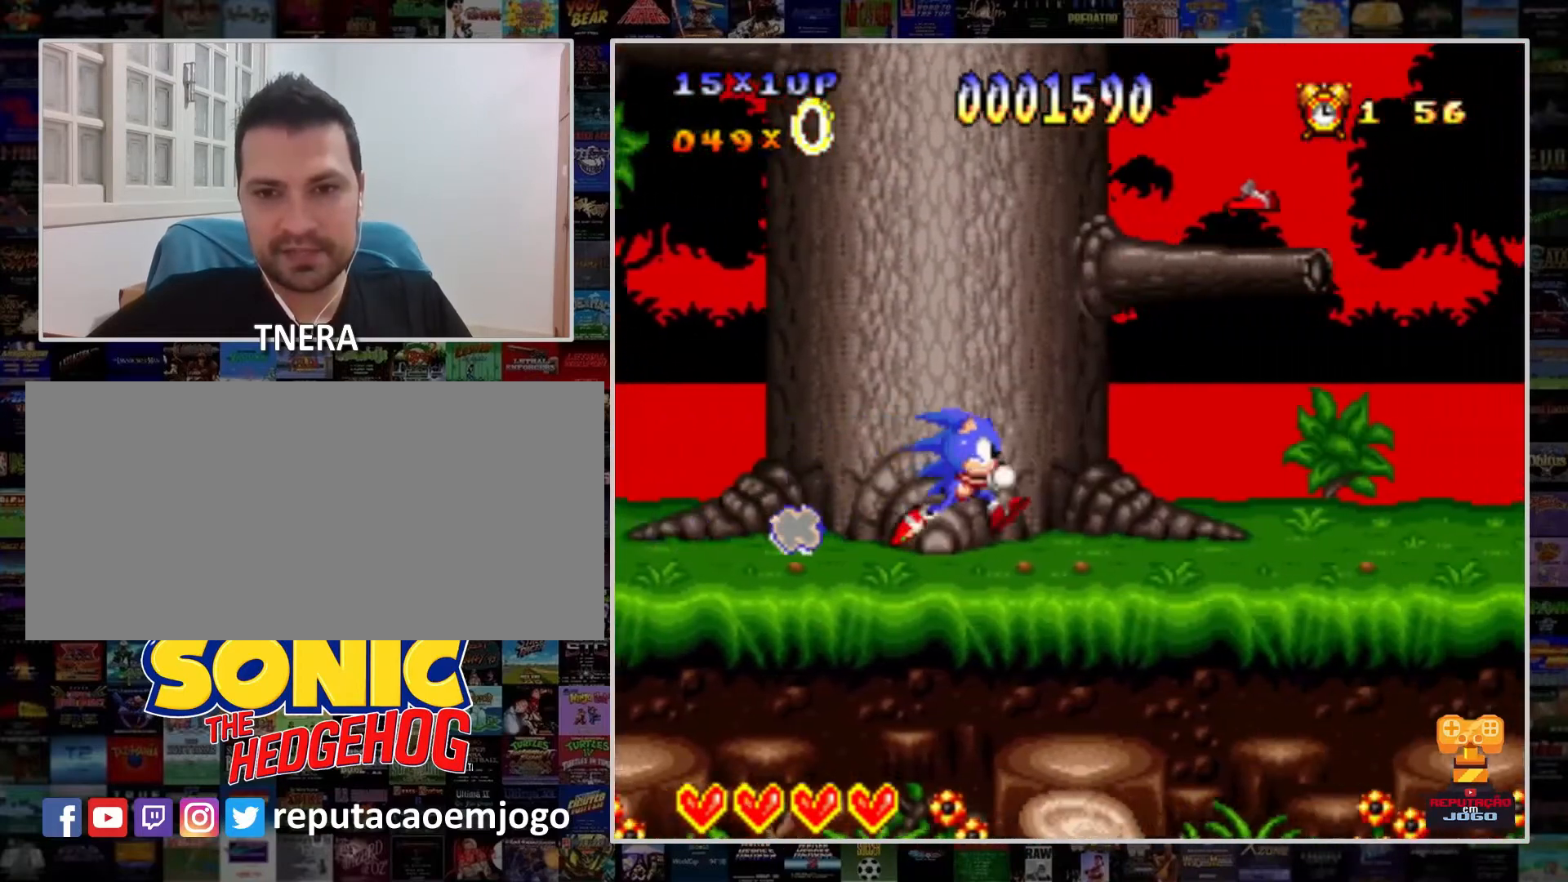
{"buttons": ["B", "Y", "DPAD_LEFT"], "events": [[100, "B", "down"], [400, "DPAD_RIGHT", "up"], [467, "DPAD_LEFT", "down"]]}
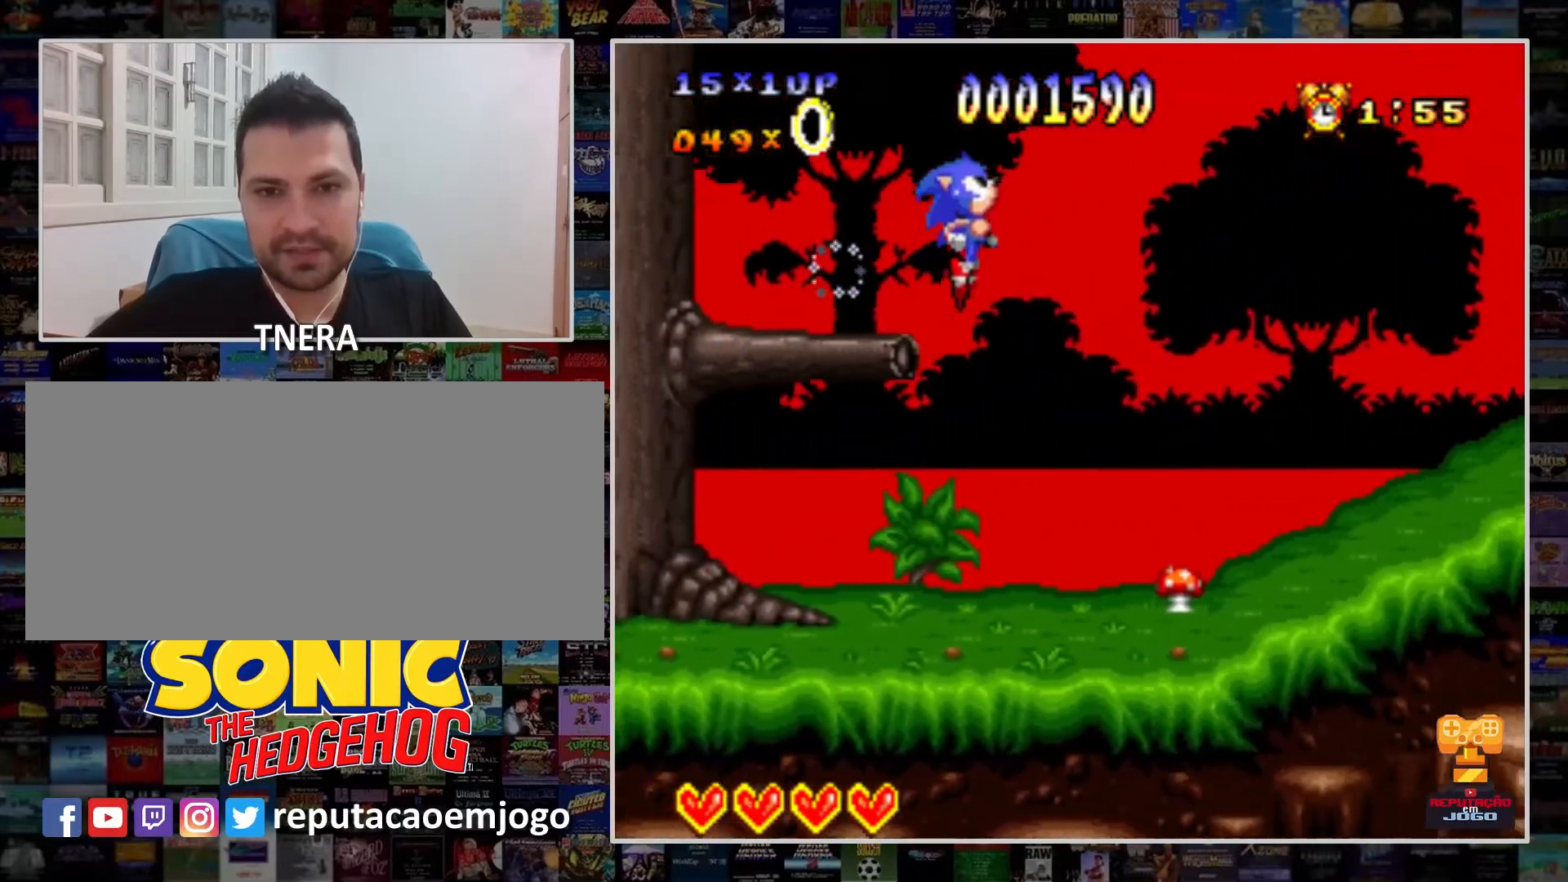
{"buttons": ["Y"], "events": [[100, "B", "up"], [400, "DPAD_LEFT", "up"]]}
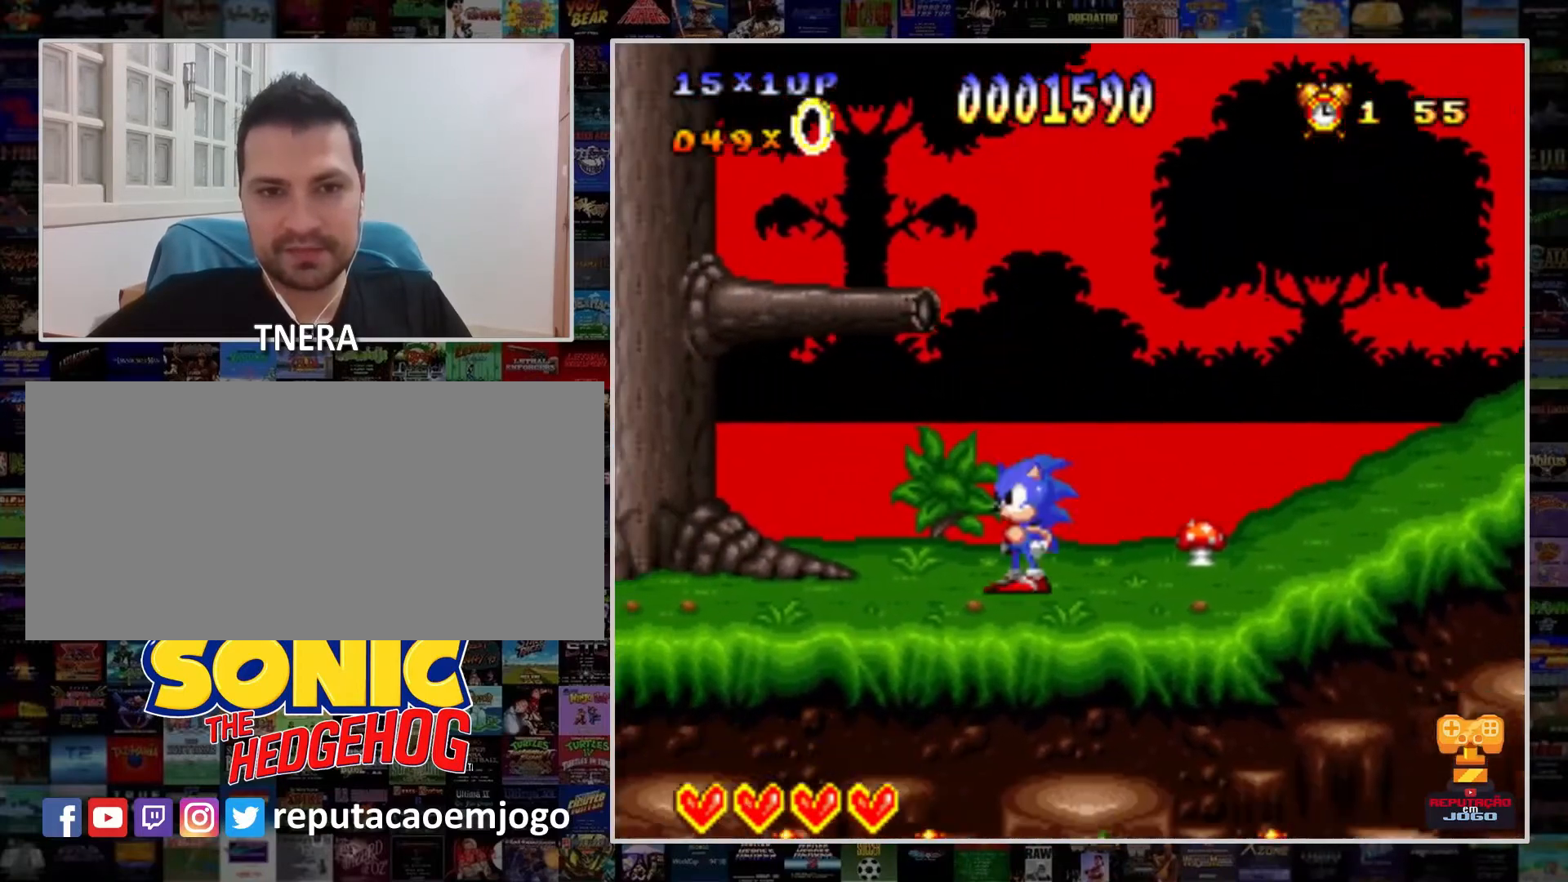
{"buttons": ["Y"], "events": [[100, "B", "down"], [100, "DPAD_LEFT", "down"], [300, "DPAD_LEFT", "up"], [500, "B", "up"]]}
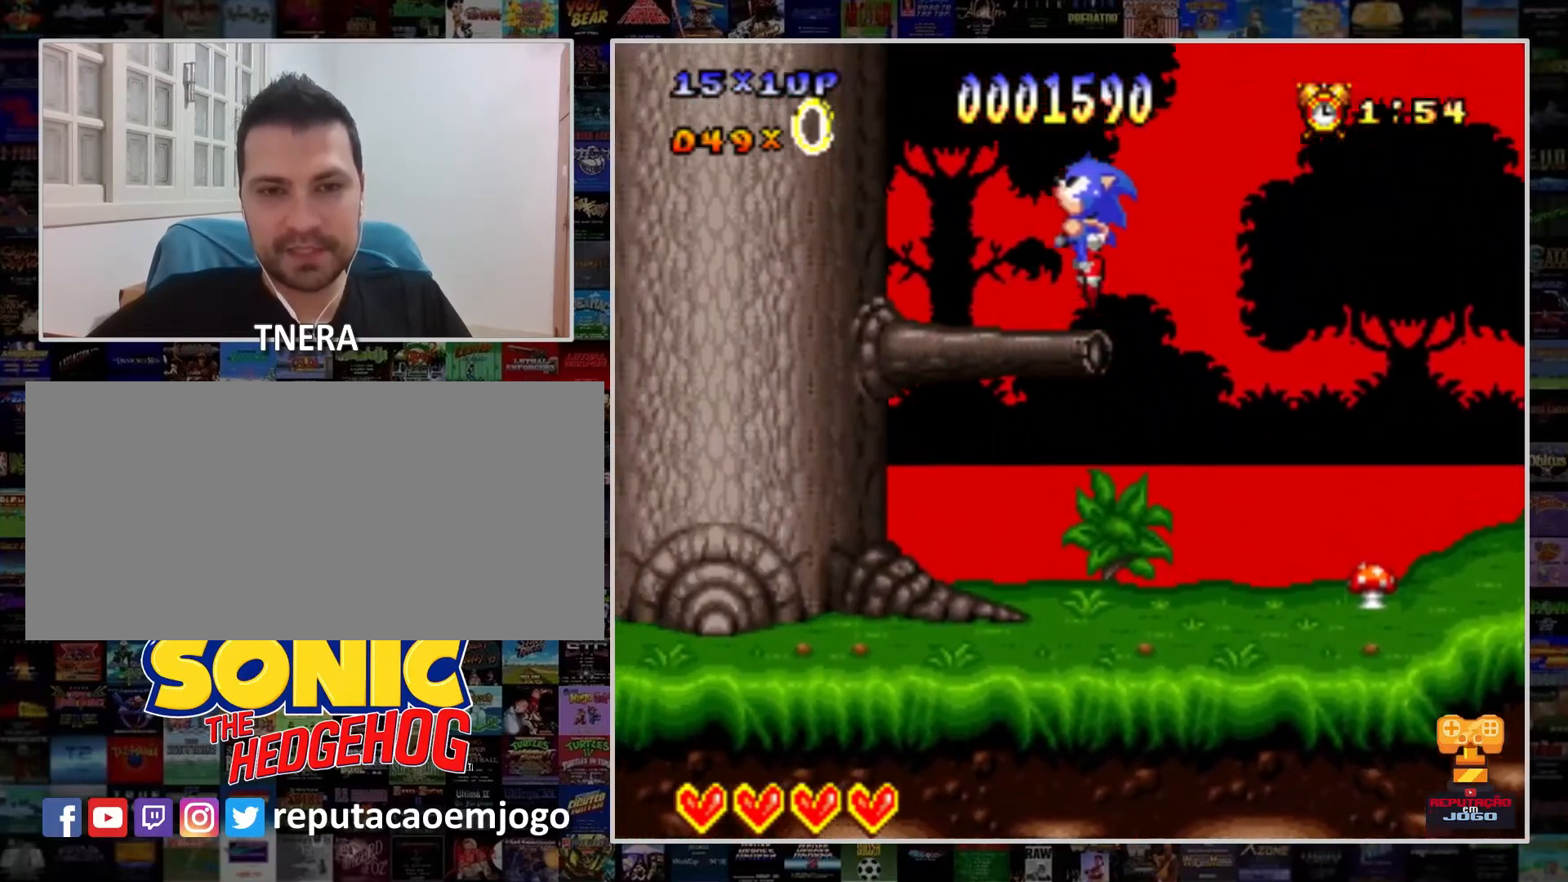
{"buttons": ["B", "Y", "DPAD_LEFT"], "events": [[33, "DPAD_LEFT", "down"], [433, "B", "down"]]}
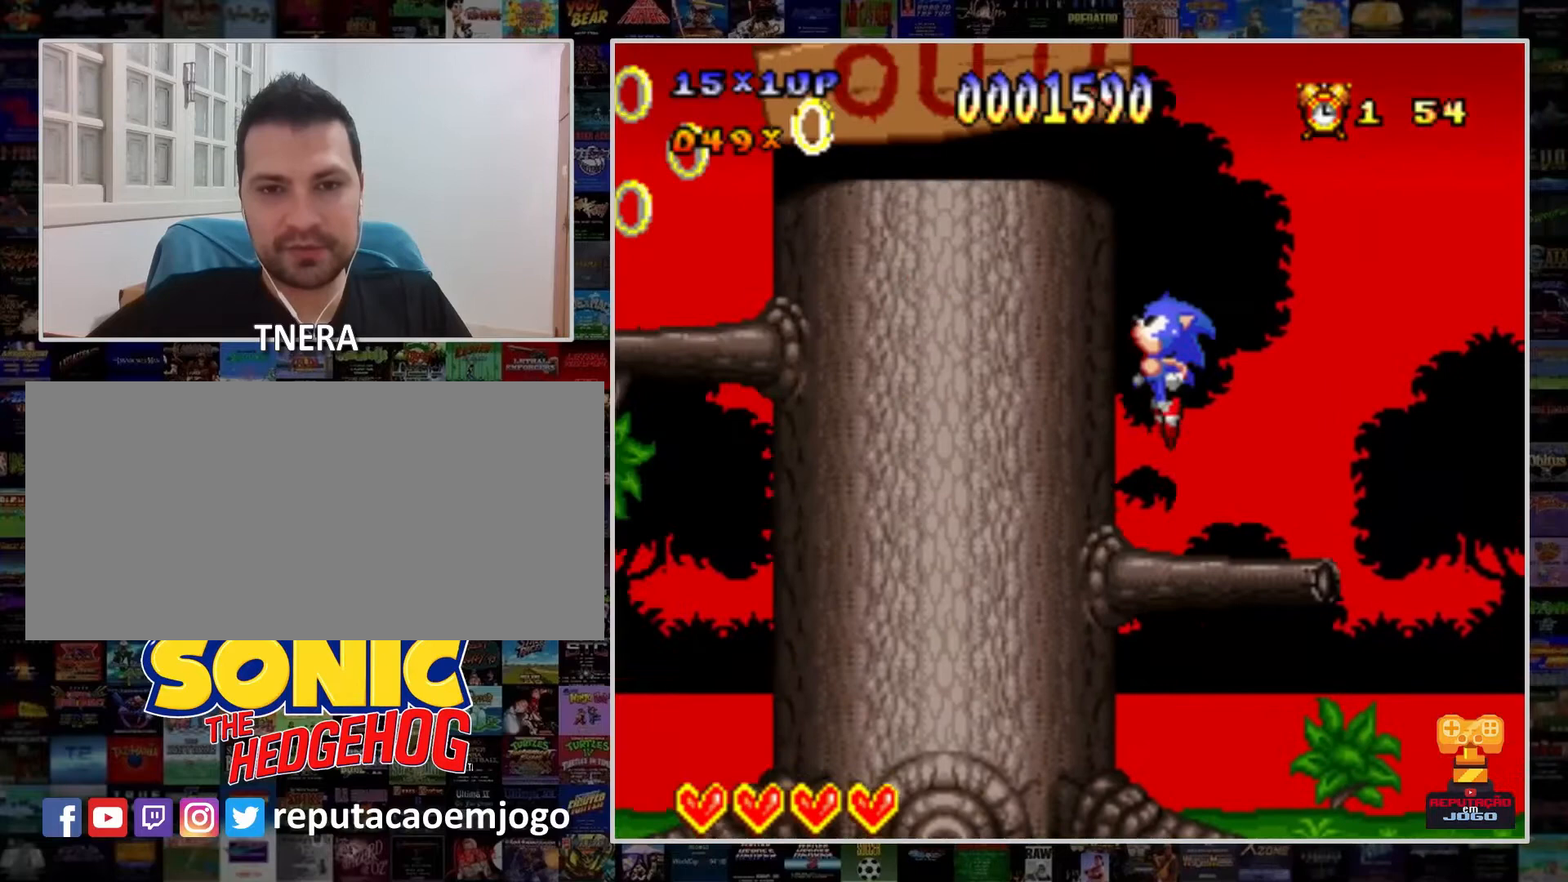
{"buttons": ["B", "Y", "DPAD_LEFT"], "events": []}
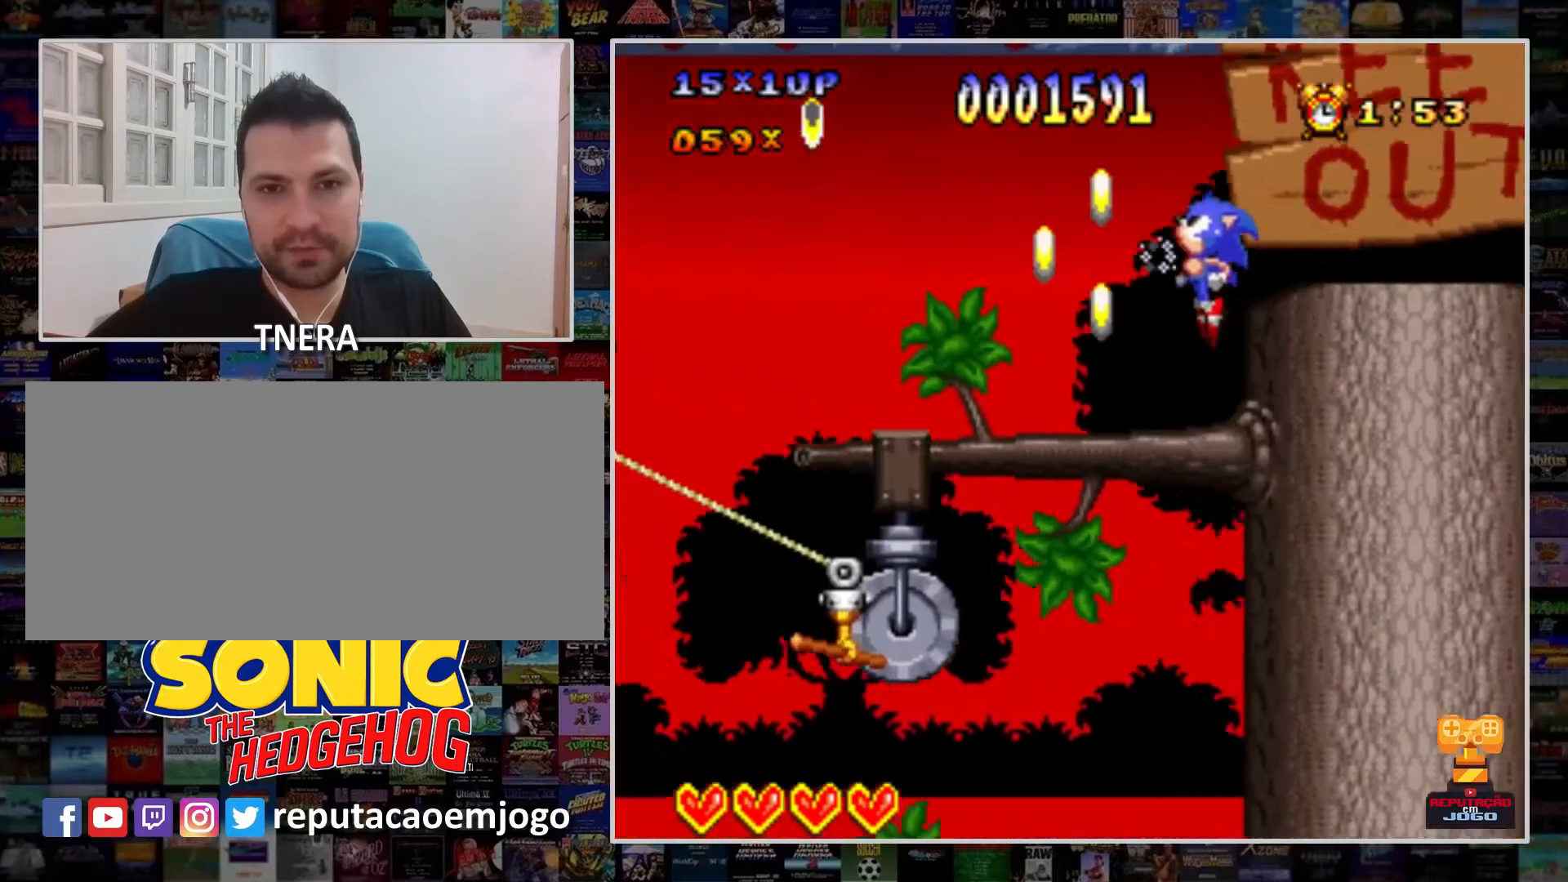
{"buttons": ["B", "Y", "DPAD_RIGHT"], "events": [[33, "DPAD_LEFT", "up"], [67, "B", "up"], [200, "DPAD_RIGHT", "down"], [267, "B", "down"]]}
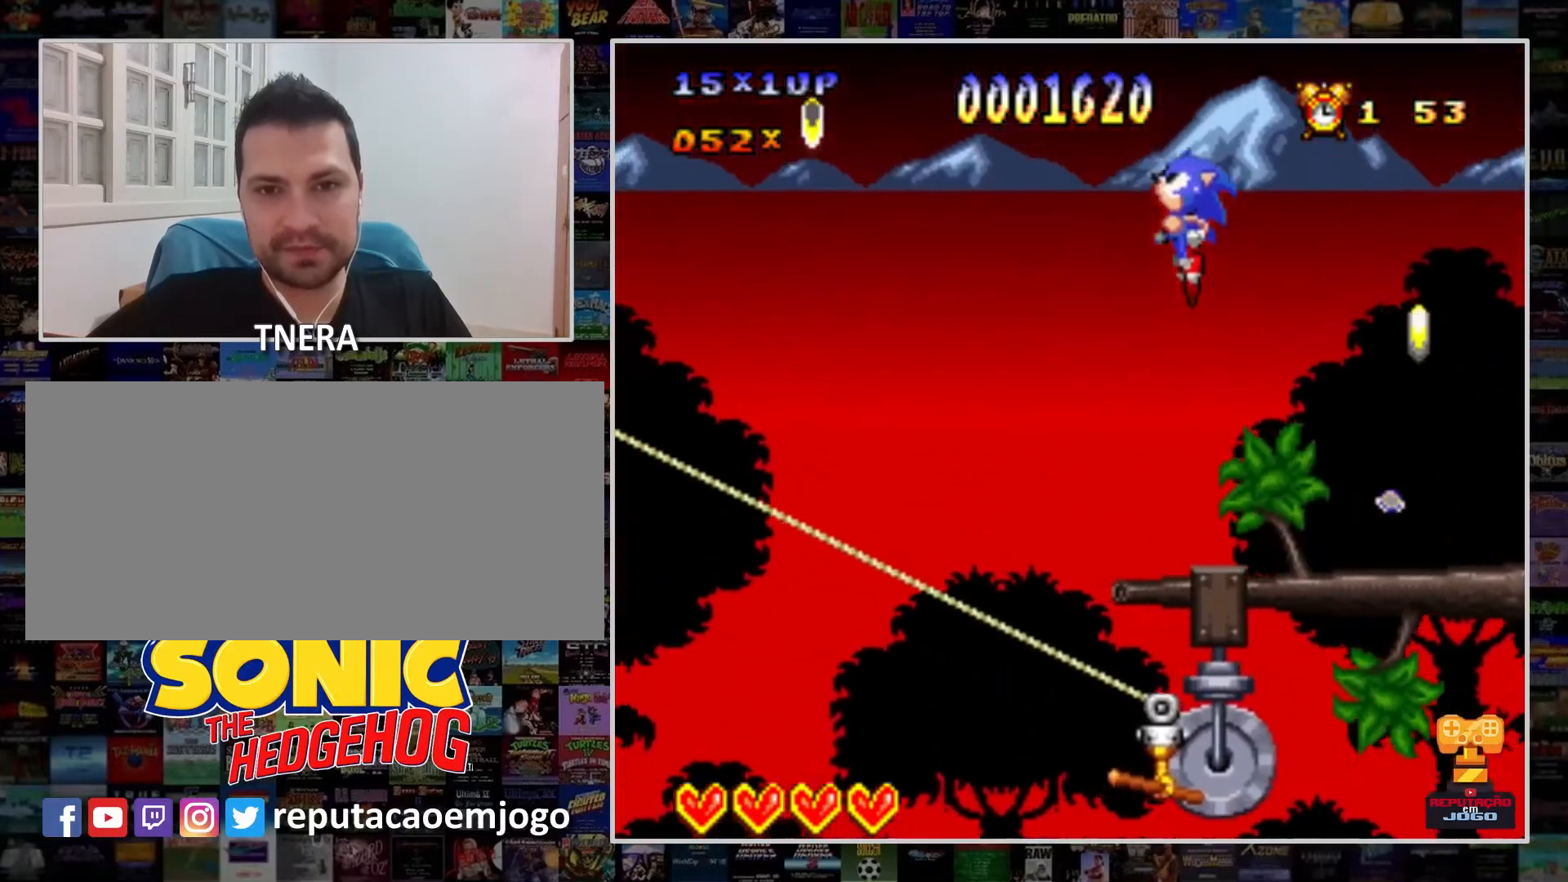
{"buttons": ["Y", "DPAD_RIGHT"], "events": [[500, "B", "up"]]}
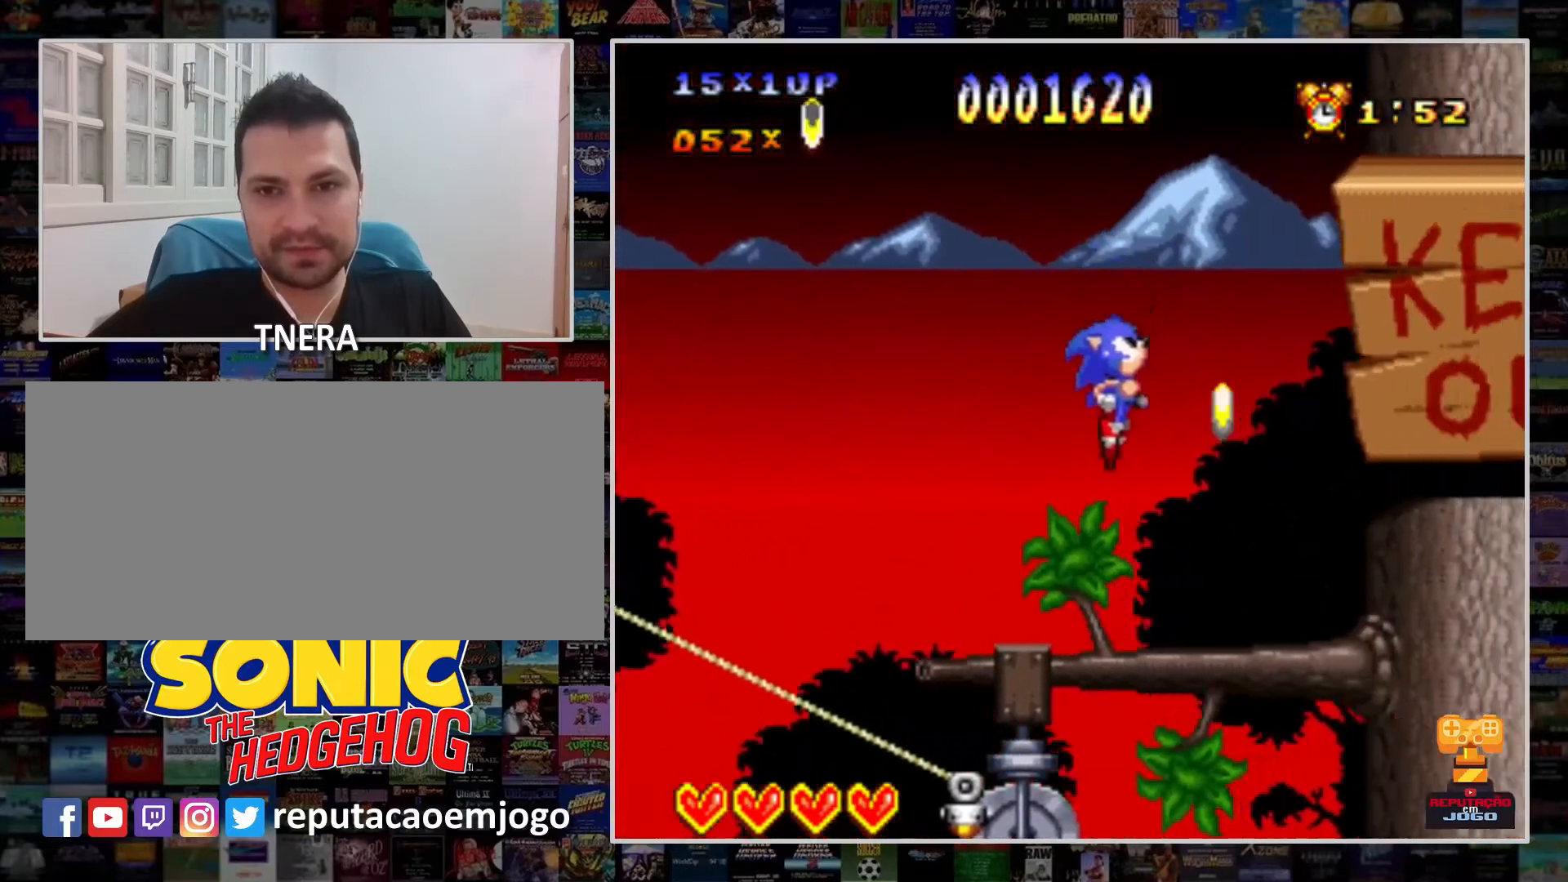
{"buttons": ["B", "Y", "DPAD_RIGHT"], "events": [[333, "B", "down"]]}
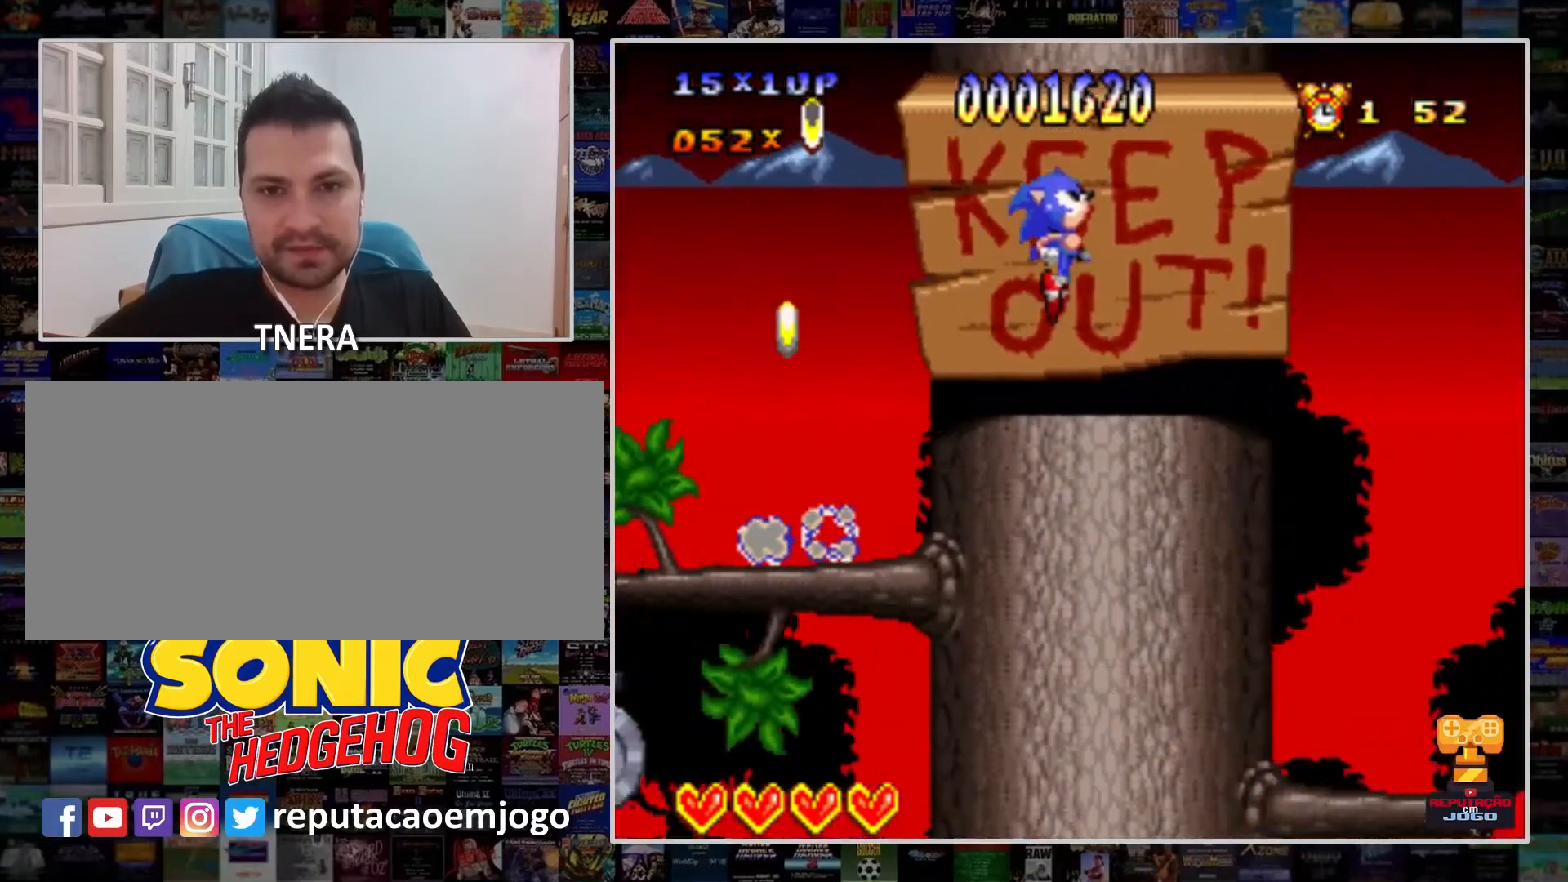
{"buttons": ["Y", "DPAD_RIGHT"], "events": [[67, "B", "up"]]}
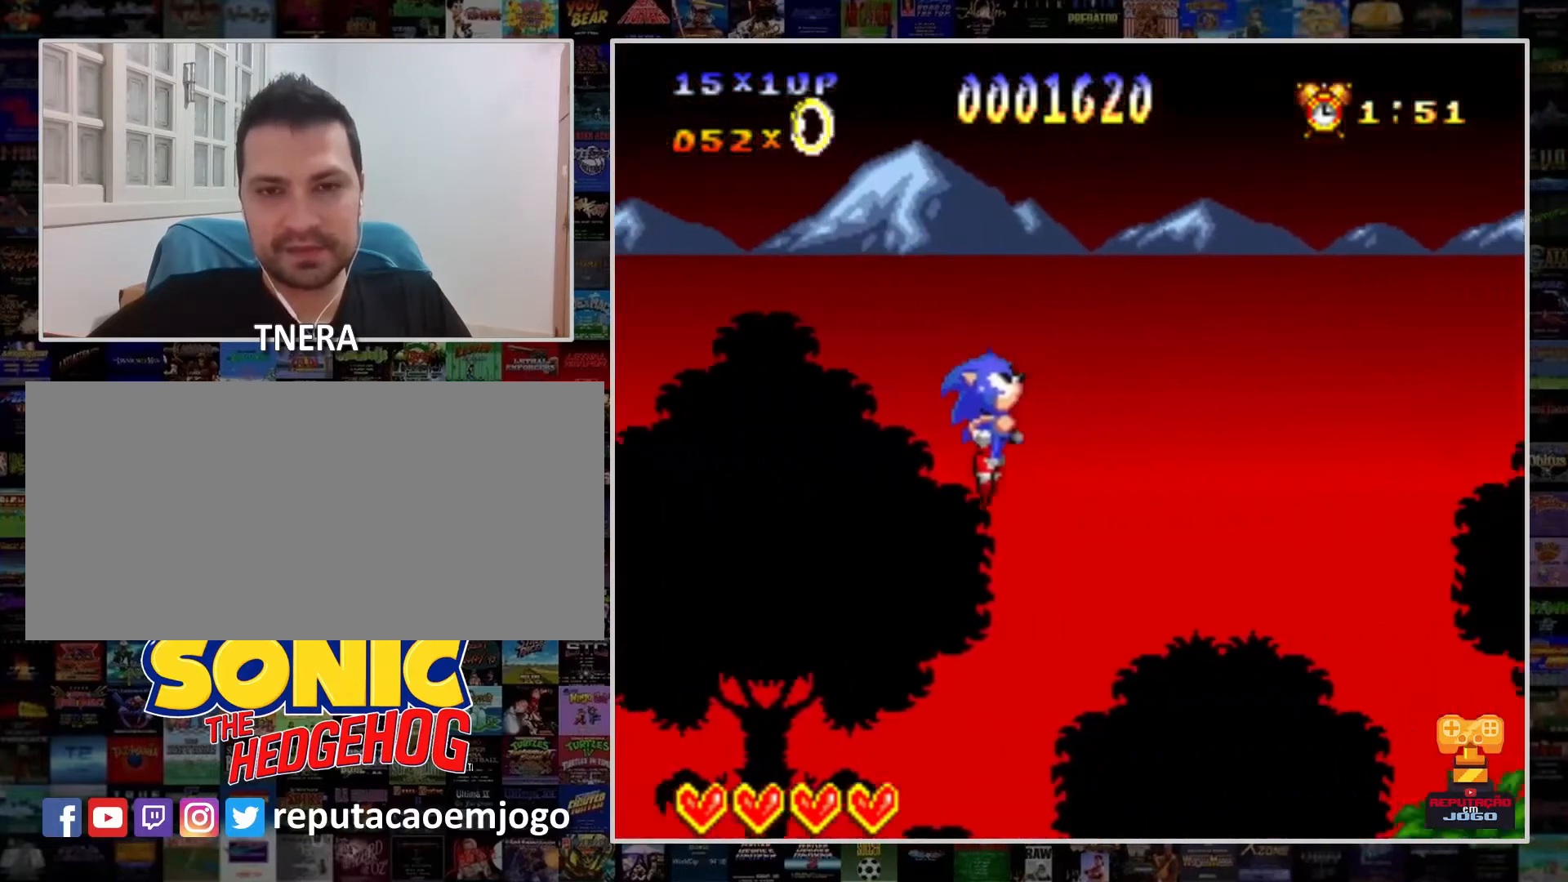
{"buttons": ["Y"], "events": [[100, "DPAD_RIGHT", "up"], [400, "Y", "up"], [500, "Y", "down"]]}
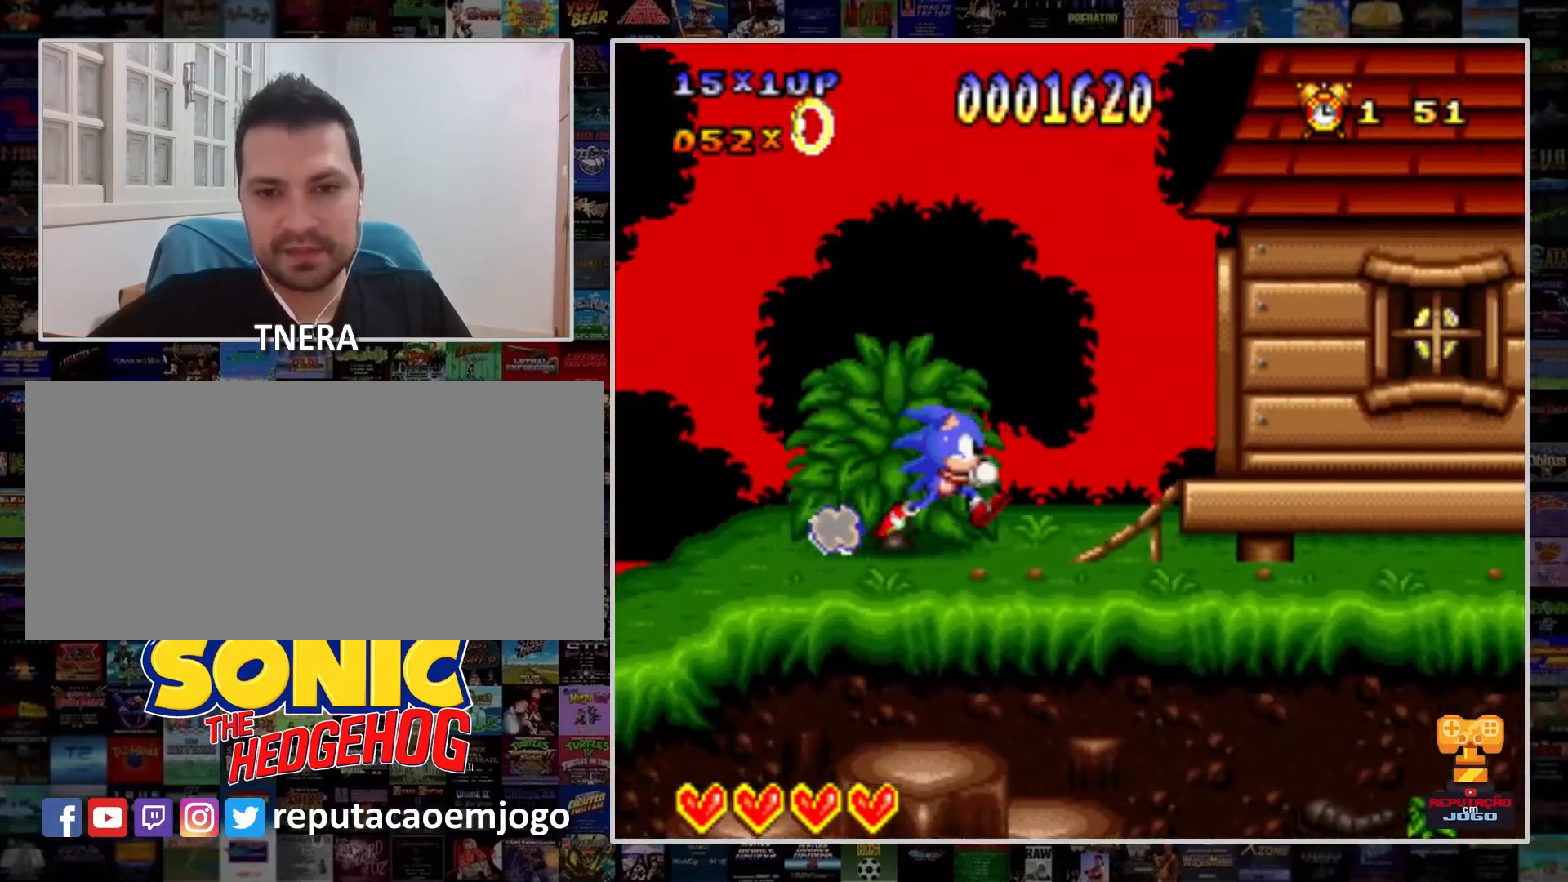
{"buttons": ["DPAD_RIGHT"], "events": [[67, "Y", "up"], [100, "DPAD_RIGHT", "down"], [167, "Y", "down"], [200, "DPAD_RIGHT", "up"], [300, "Y", "up"], [333, "Y", "down"], [400, "DPAD_RIGHT", "down"], [467, "Y", "up"]]}
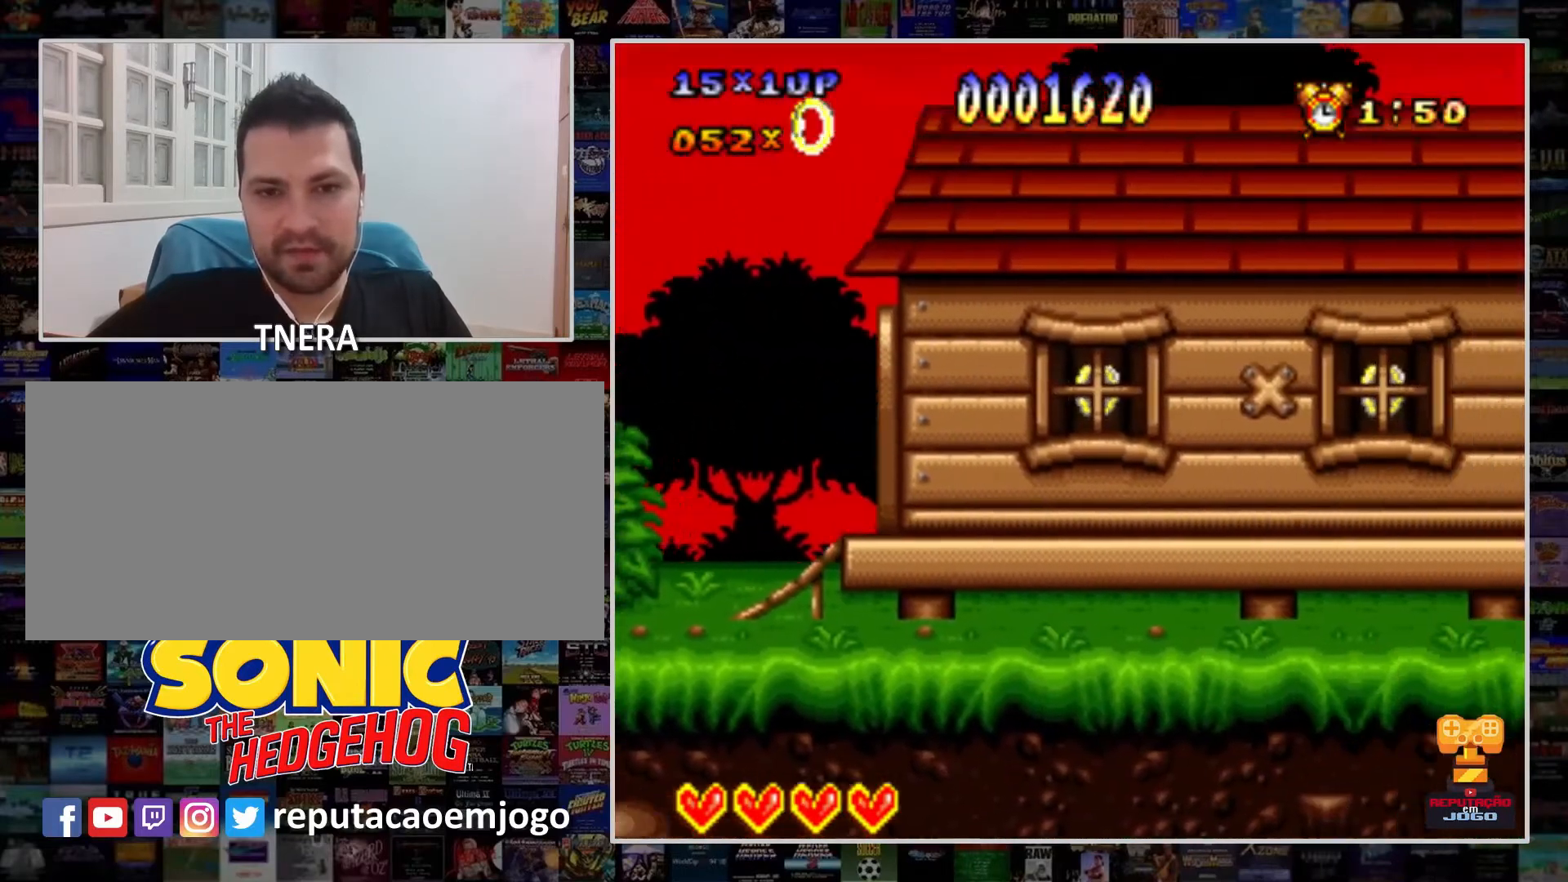
{"buttons": ["Y", "DPAD_RIGHT"], "events": [[33, "Y", "down"]]}
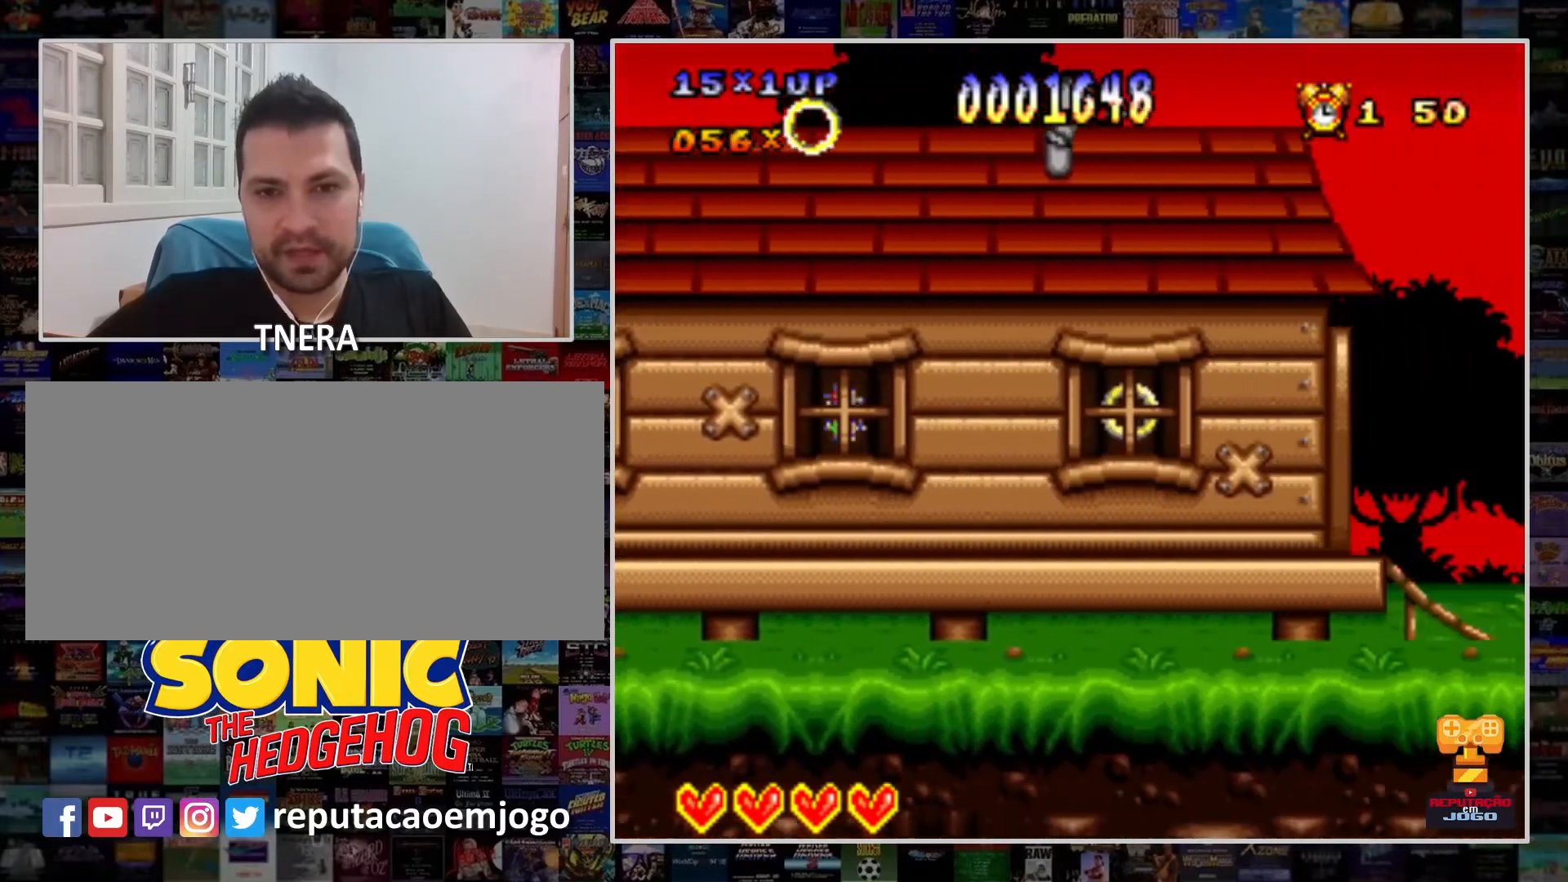
{"buttons": [], "events": [[167, "Y", "up"], [267, "Y", "down"], [400, "DPAD_RIGHT", "up"], [433, "Y", "up"]]}
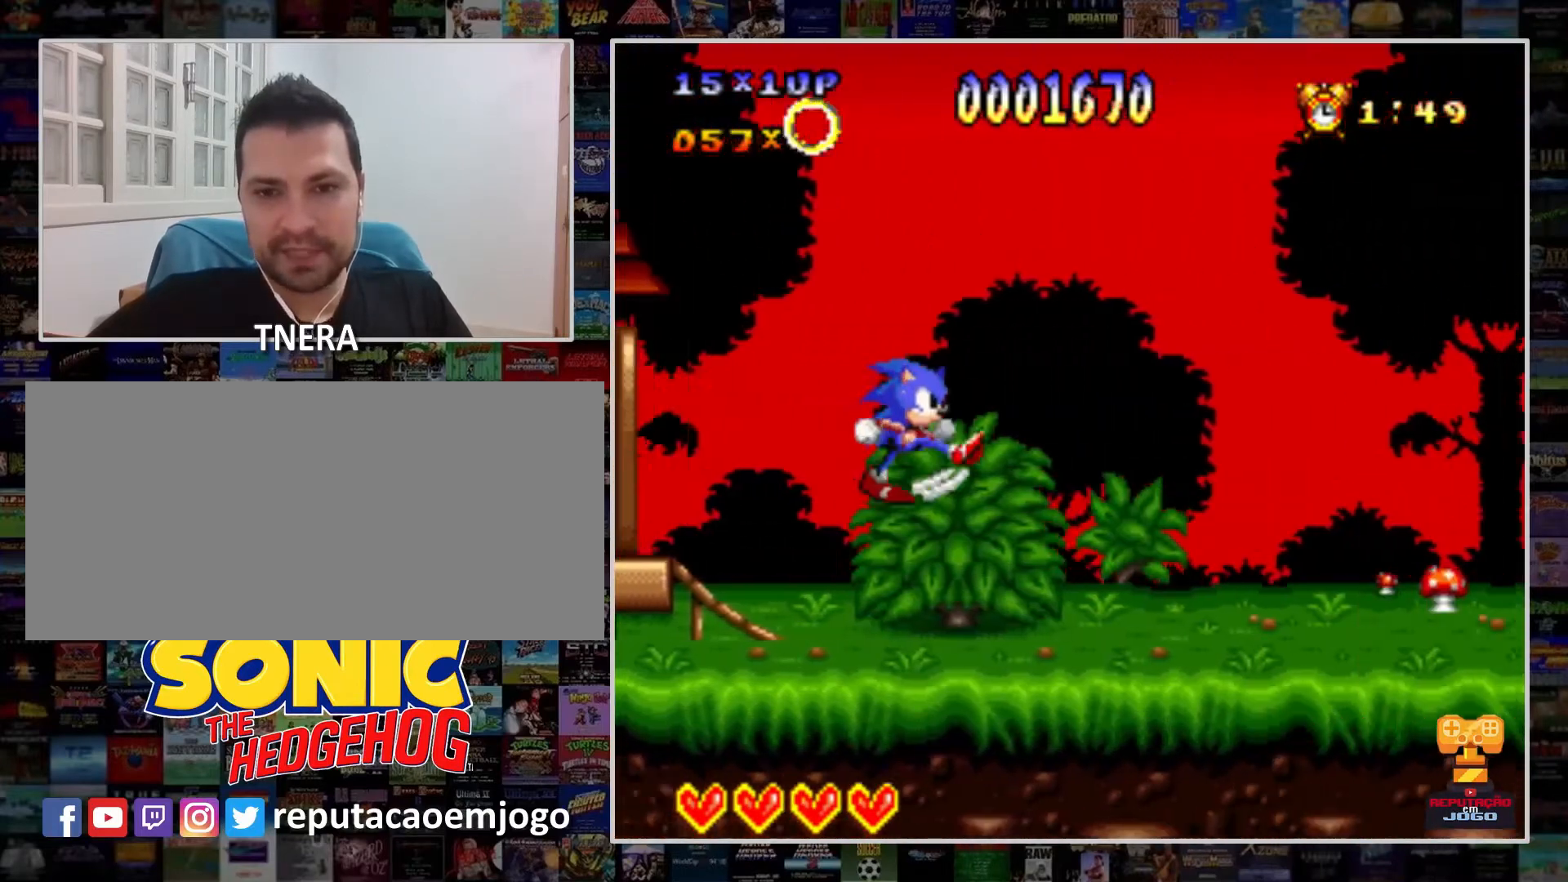
{"buttons": ["Y"], "events": [[33, "Y", "down"], [133, "DPAD_LEFT", "down"], [167, "Y", "up"], [233, "Y", "down"], [300, "DPAD_LEFT", "up"], [400, "Y", "up"], [467, "Y", "down"]]}
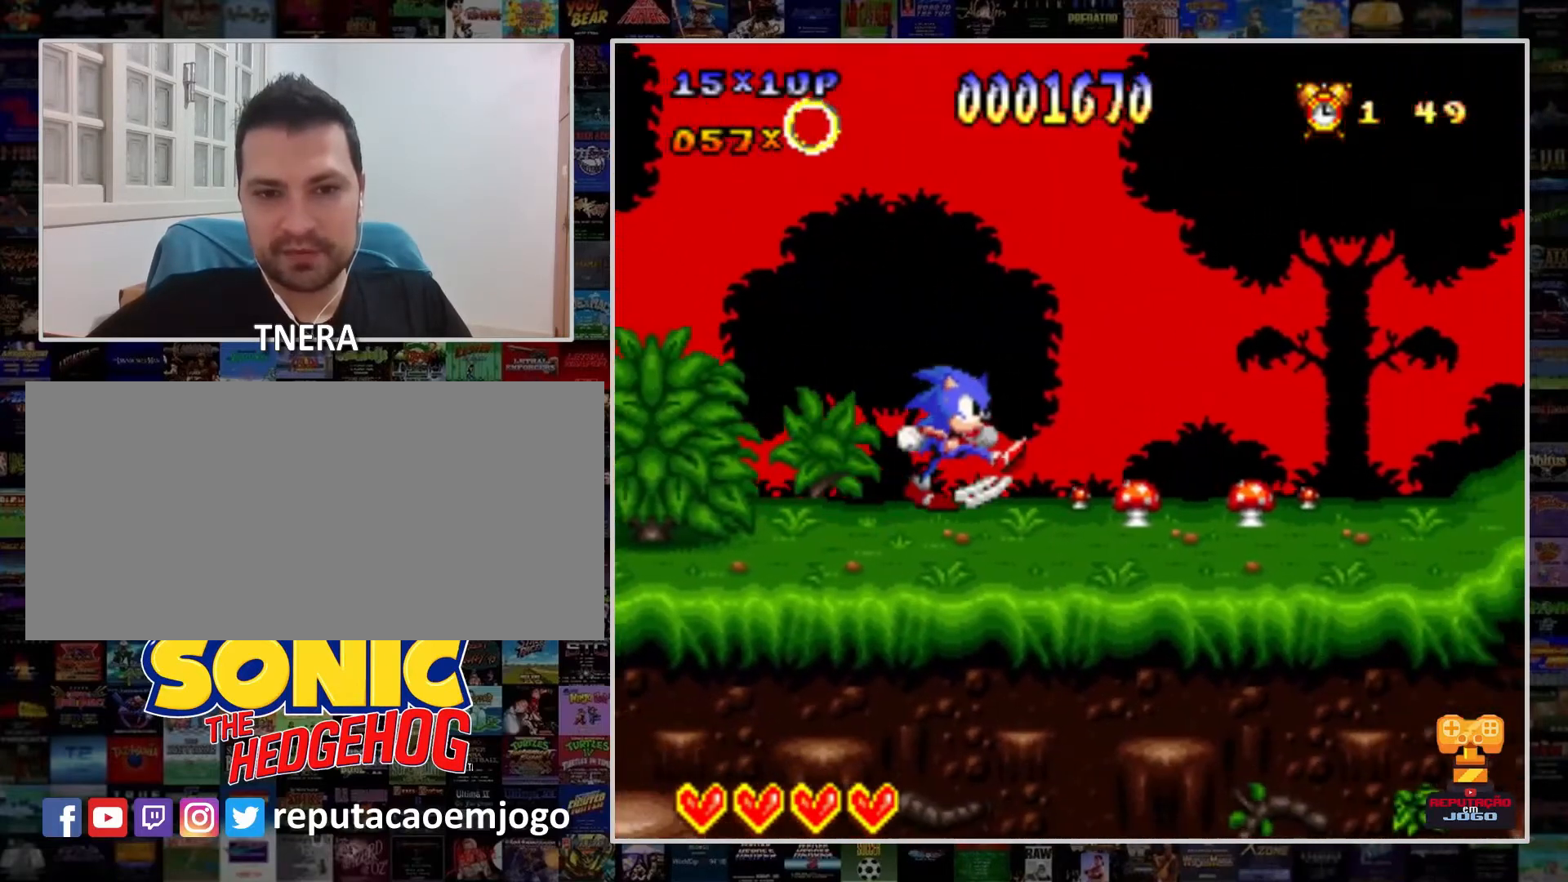
{"buttons": ["Y", "DPAD_RIGHT"], "events": [[67, "Y", "up"], [133, "Y", "down"], [267, "Y", "up"], [333, "Y", "down"], [433, "DPAD_RIGHT", "down"], [433, "Y", "up"], [500, "Y", "down"]]}
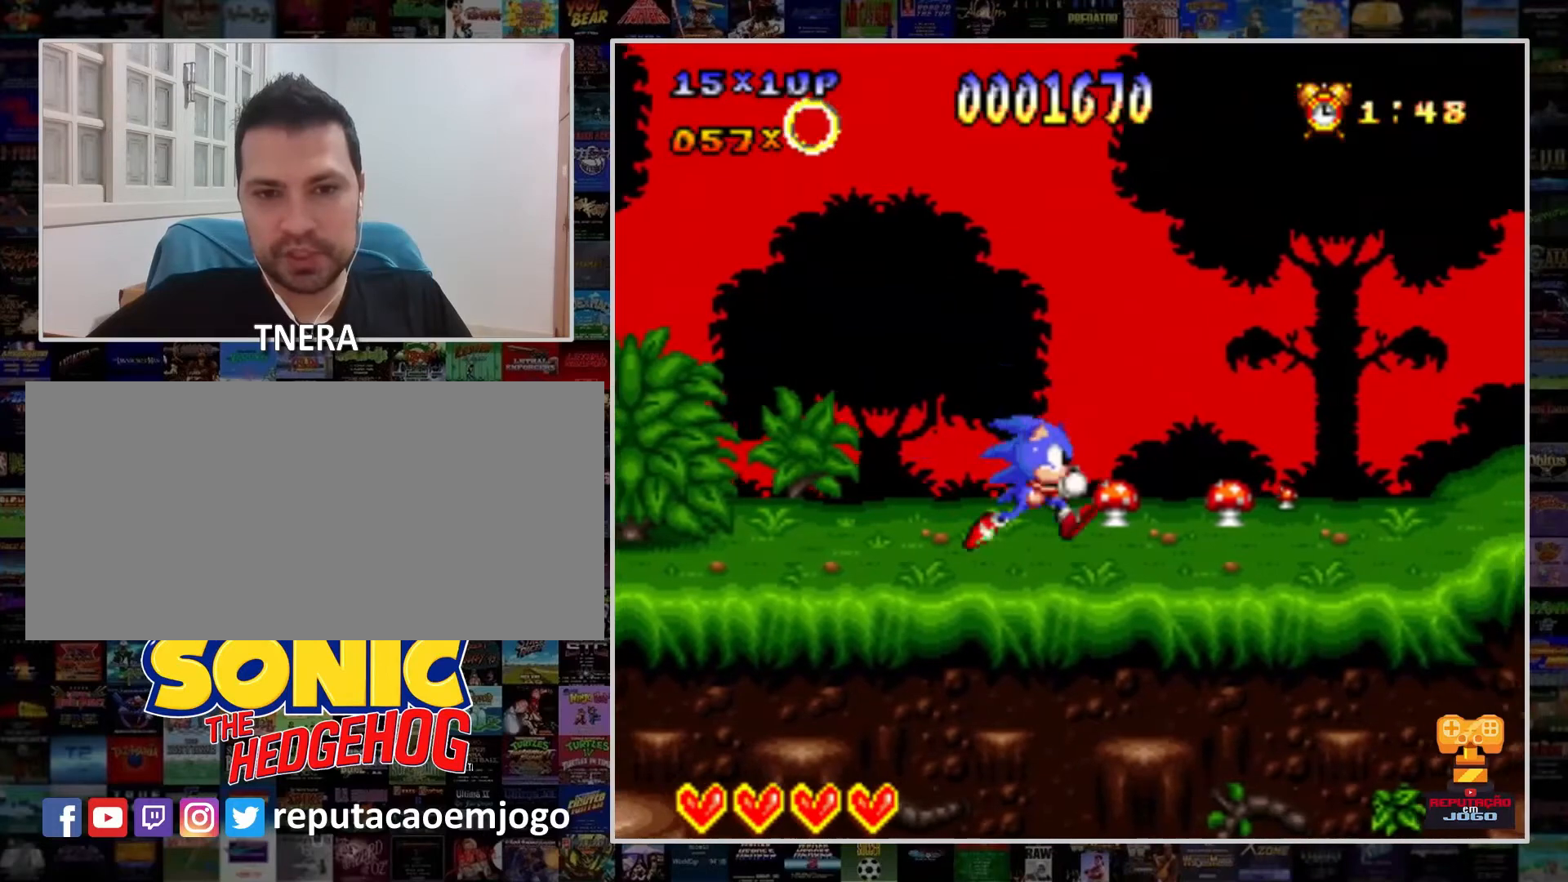
{"buttons": ["DPAD_RIGHT"], "events": [[100, "Y", "up"], [200, "Y", "down"], [333, "Y", "up"], [367, "Y", "down"], [500, "Y", "up"]]}
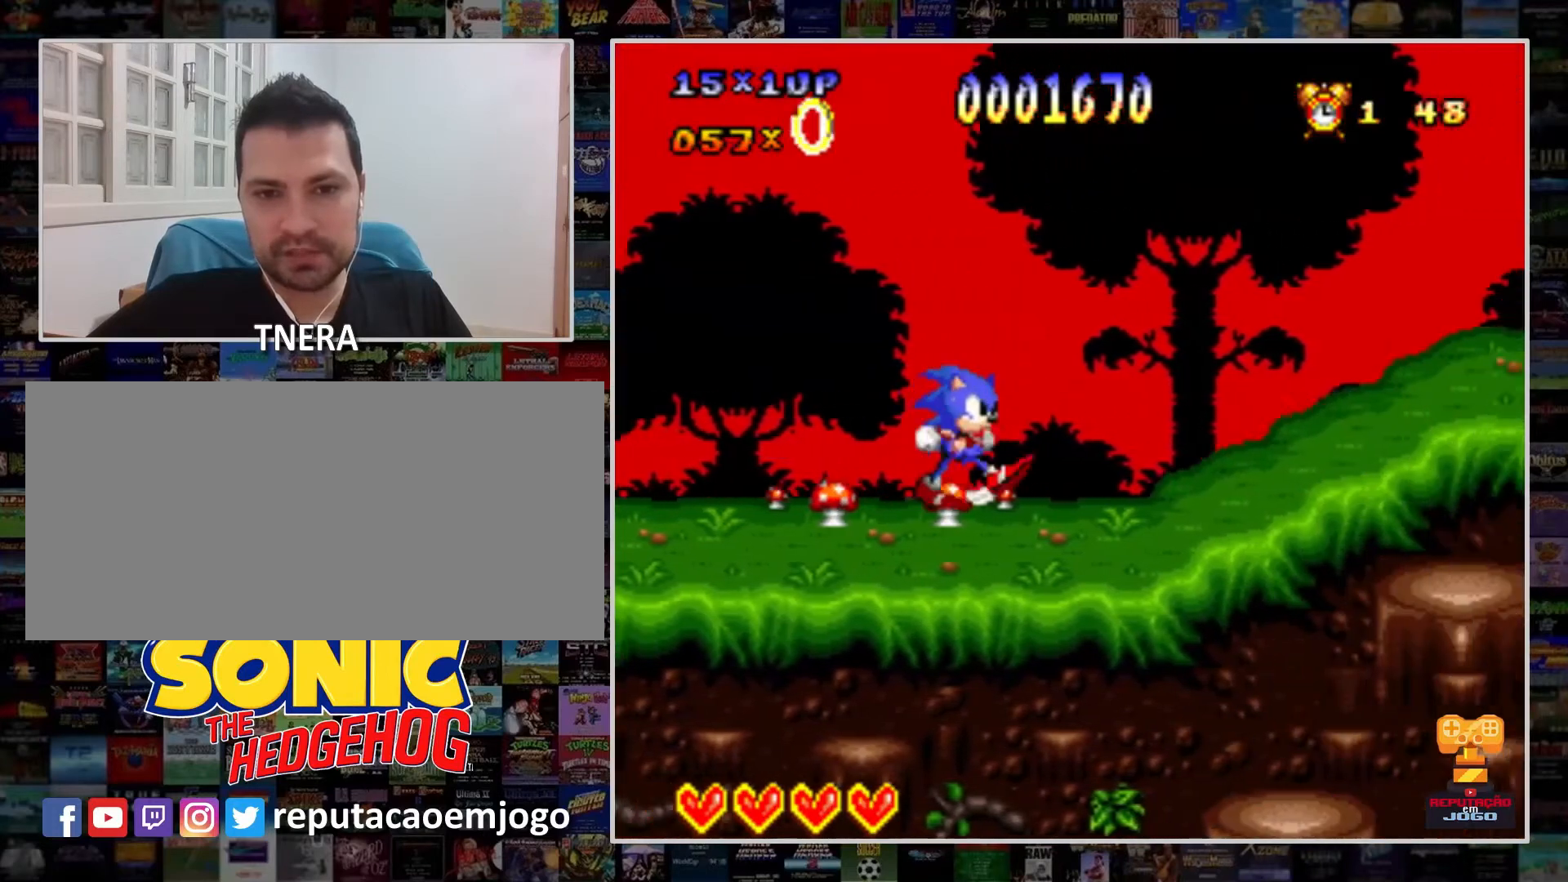
{"buttons": ["Y", "DPAD_RIGHT"], "events": [[33, "Y", "down"], [200, "Y", "up"], [267, "Y", "down"], [433, "Y", "up"], [467, "Y", "down"]]}
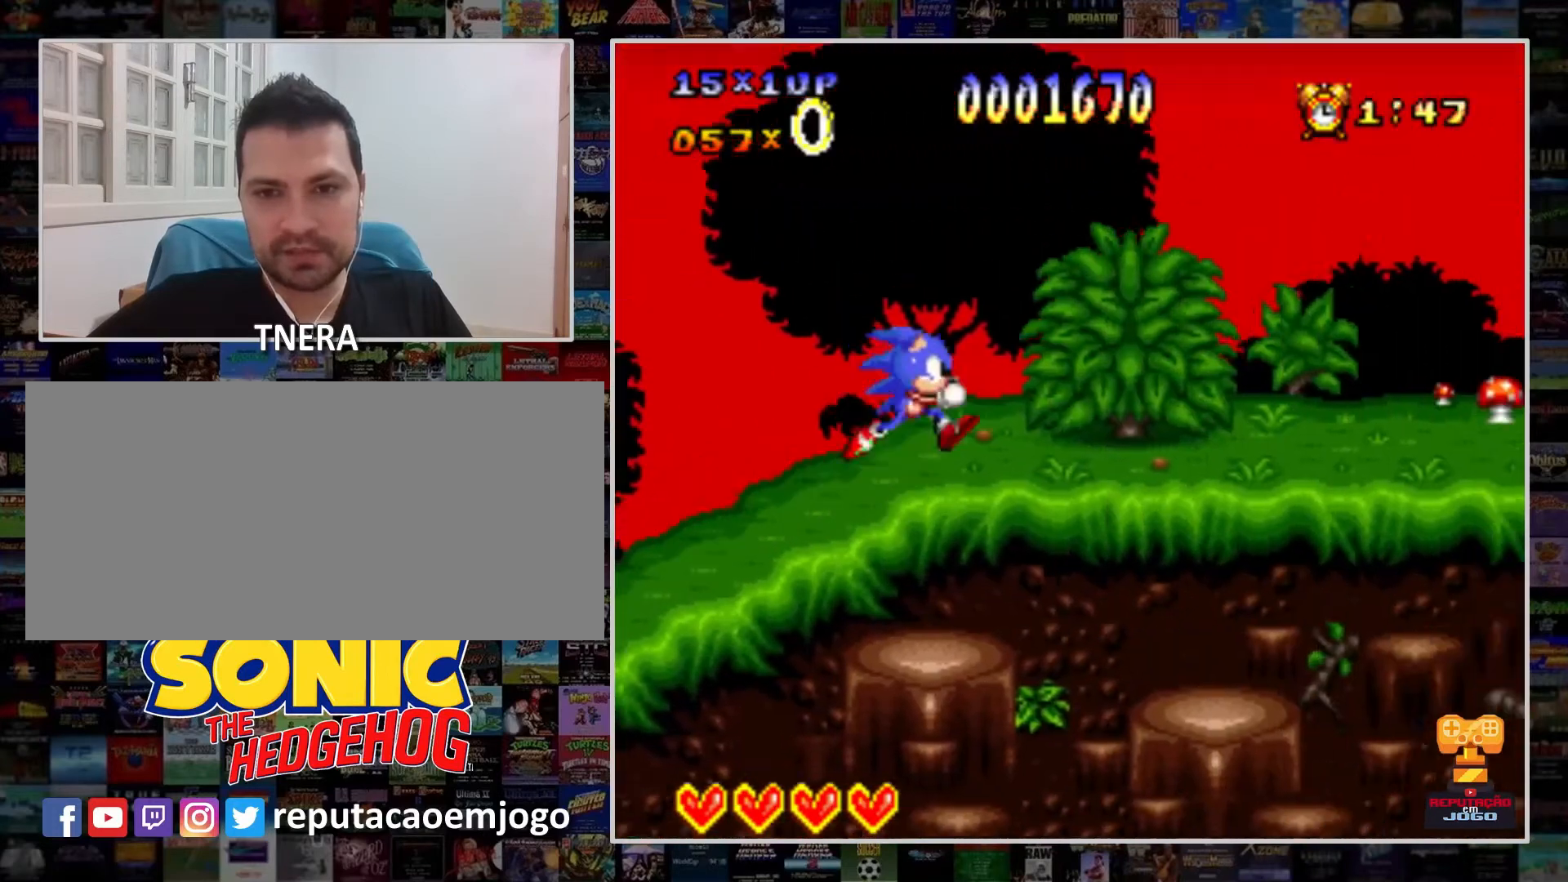
{"buttons": ["Y"], "events": [[200, "Y", "up"], [233, "DPAD_RIGHT", "up"], [333, "Y", "down"]]}
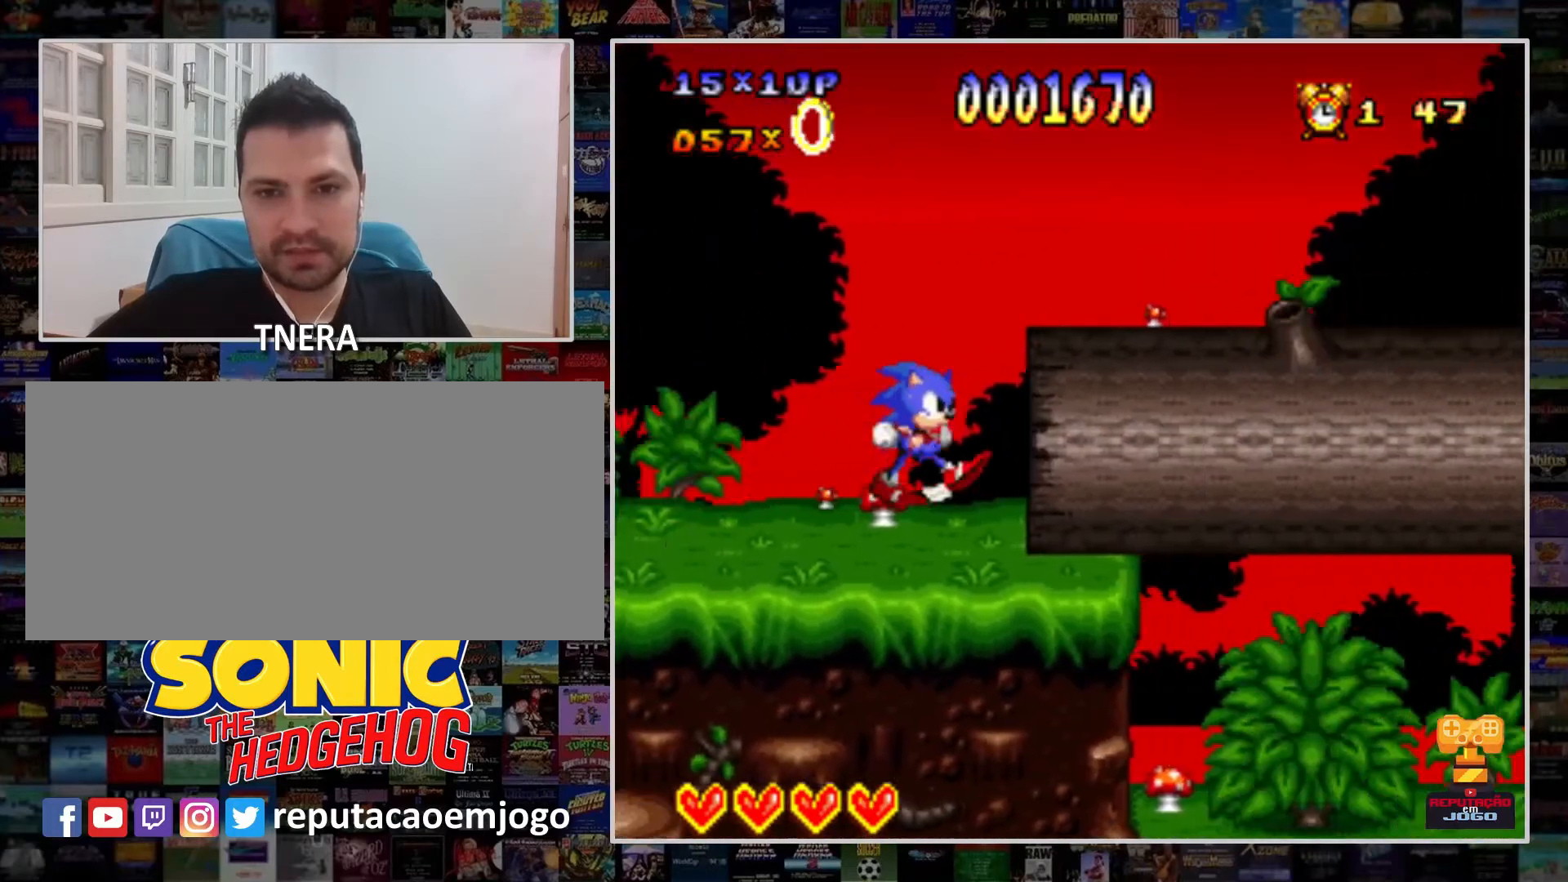
{"buttons": ["Y", "DPAD_RIGHT"], "events": [[267, "DPAD_RIGHT", "down"]]}
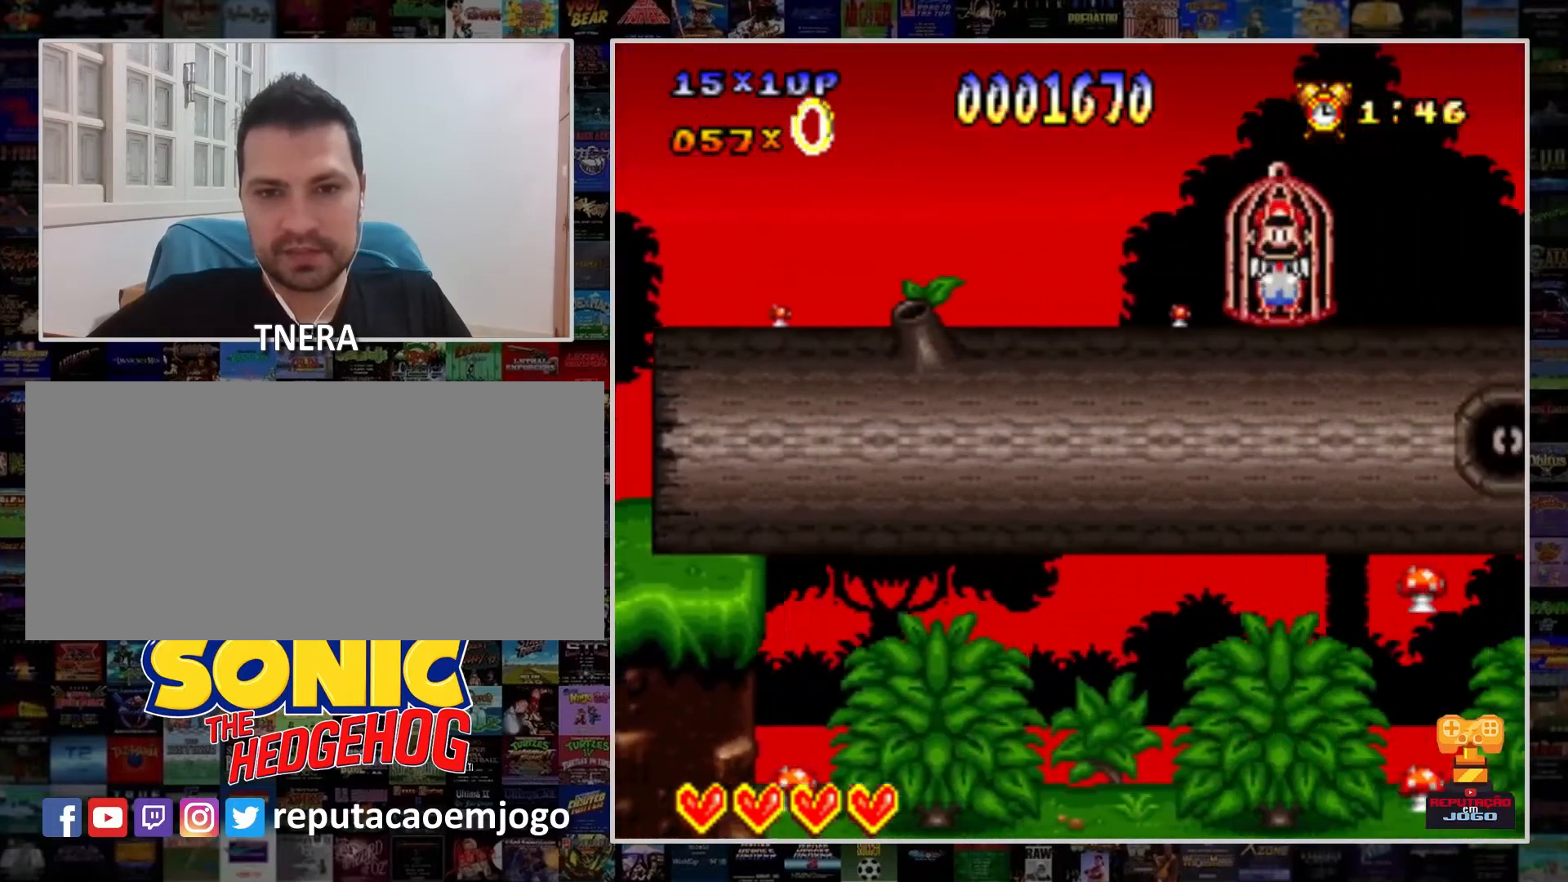
{"buttons": ["Y", "DPAD_RIGHT"], "events": []}
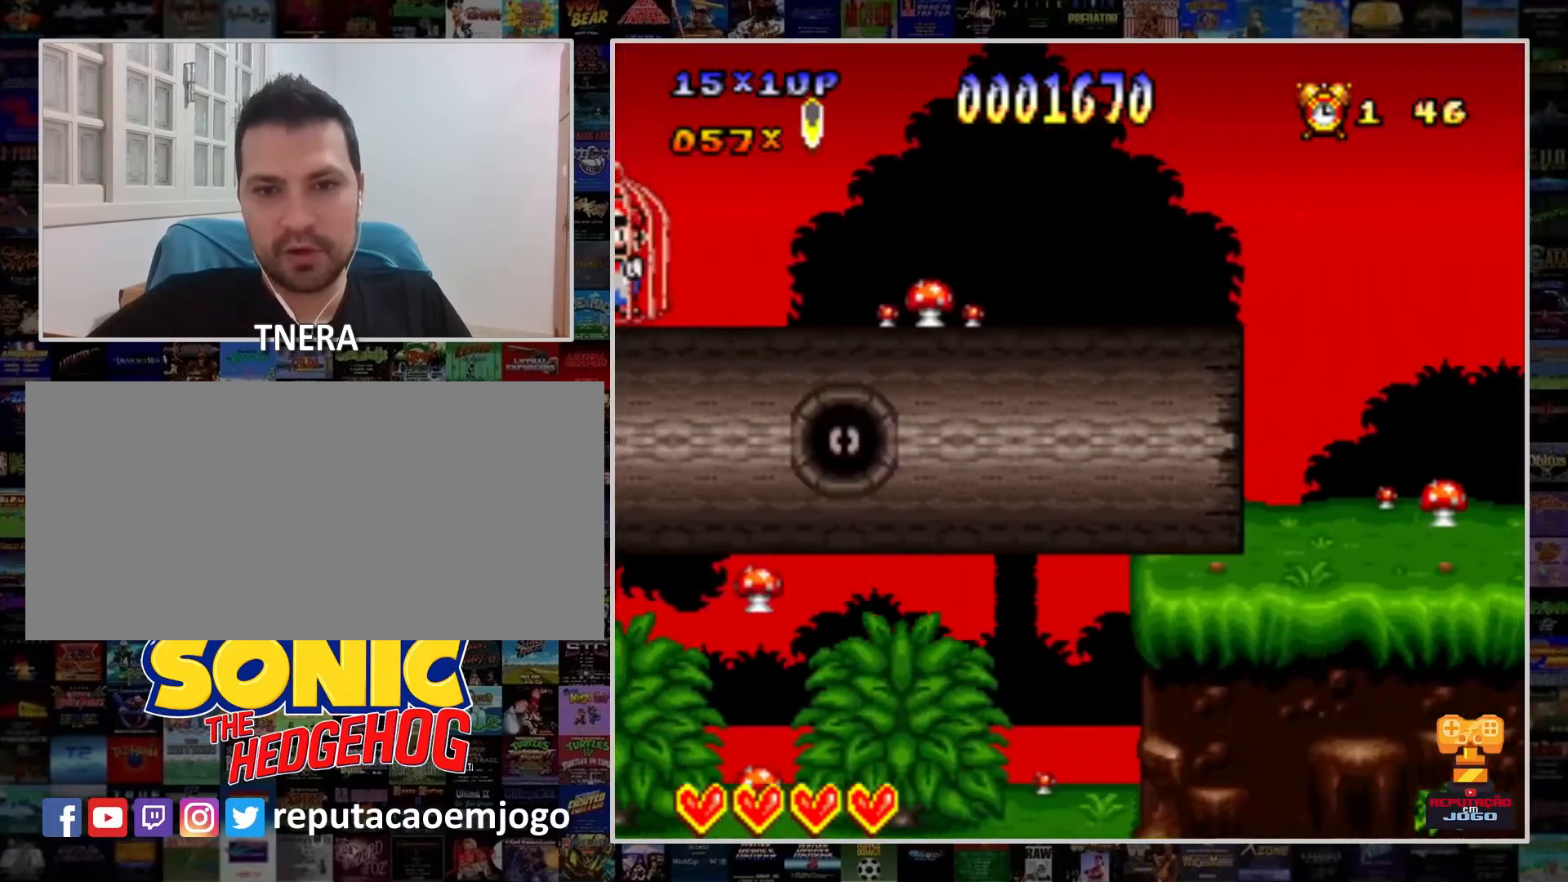
{"buttons": ["Y", "DPAD_LEFT"], "events": [[233, "DPAD_RIGHT", "up"], [333, "DPAD_LEFT", "down"]]}
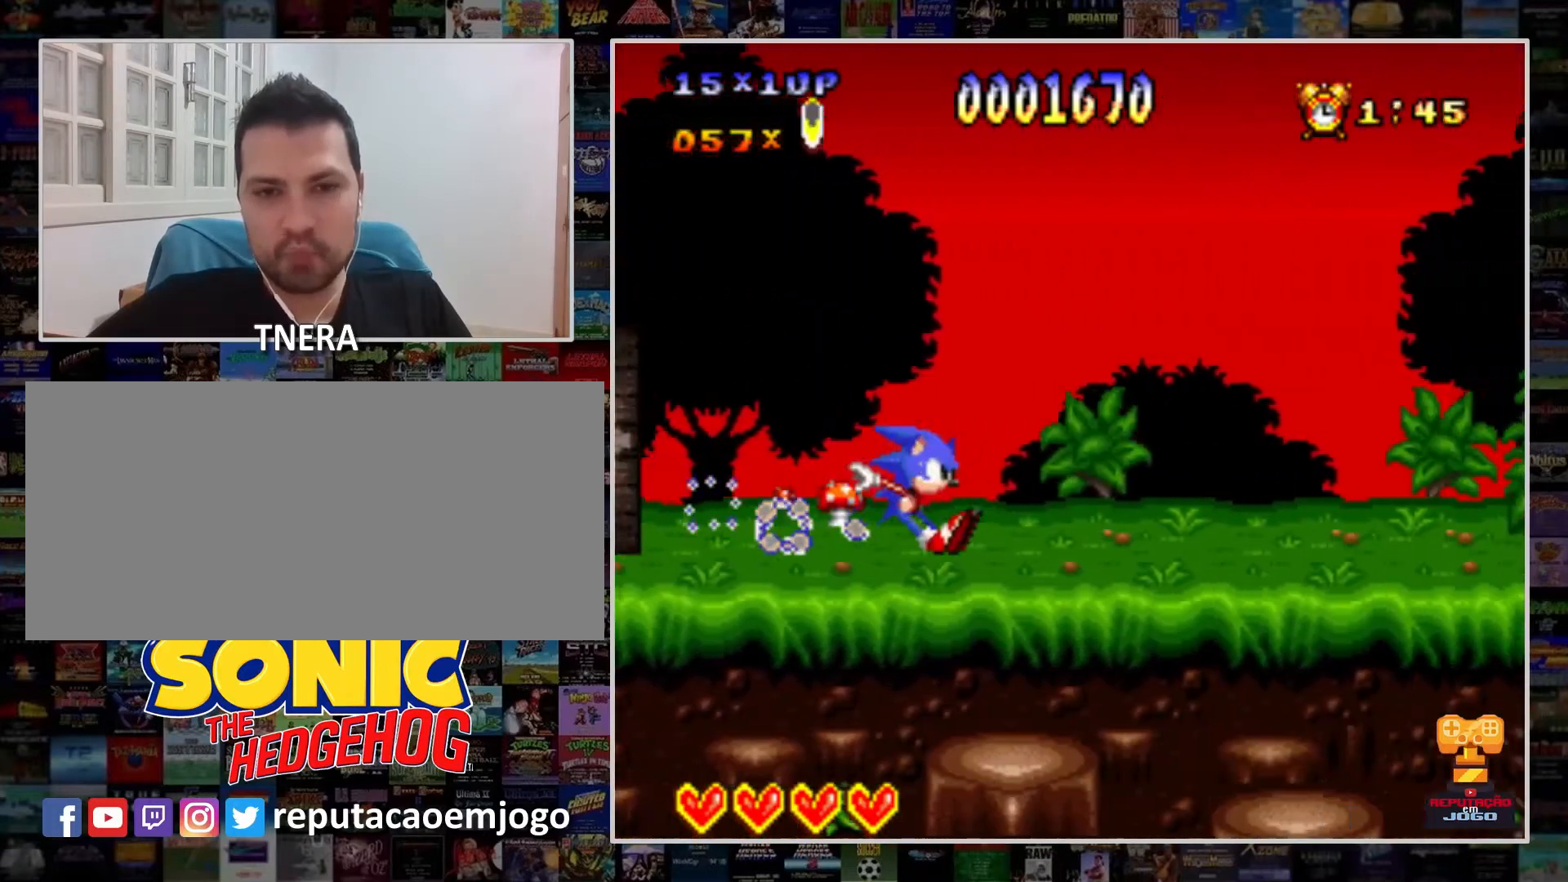
{"buttons": ["Y", "DPAD_LEFT"], "events": []}
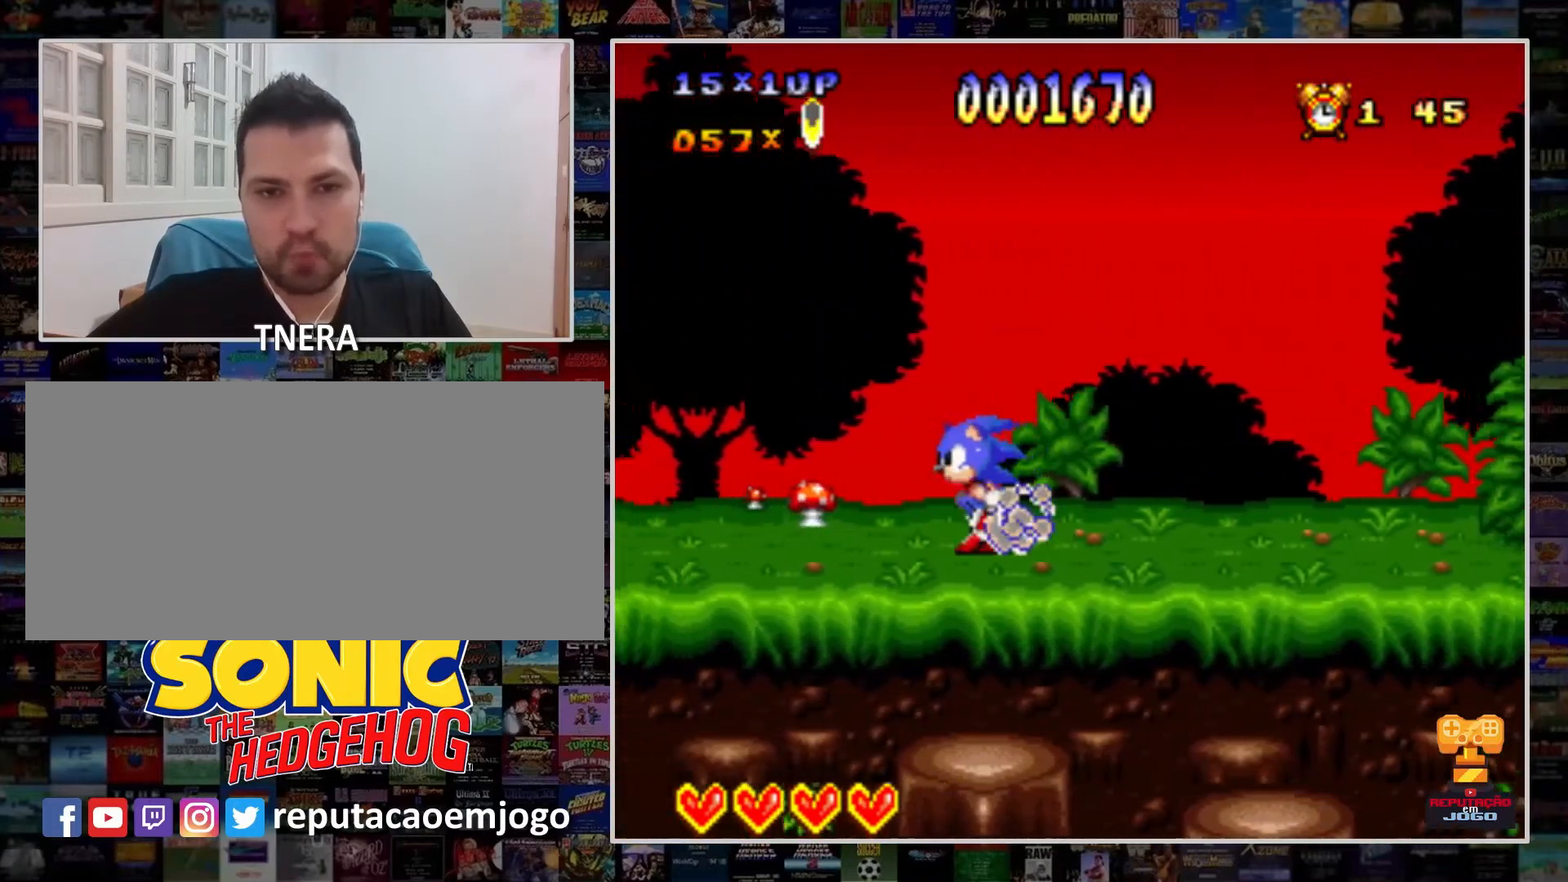
{"buttons": ["B", "Y", "DPAD_LEFT"], "events": [[200, "B", "down"]]}